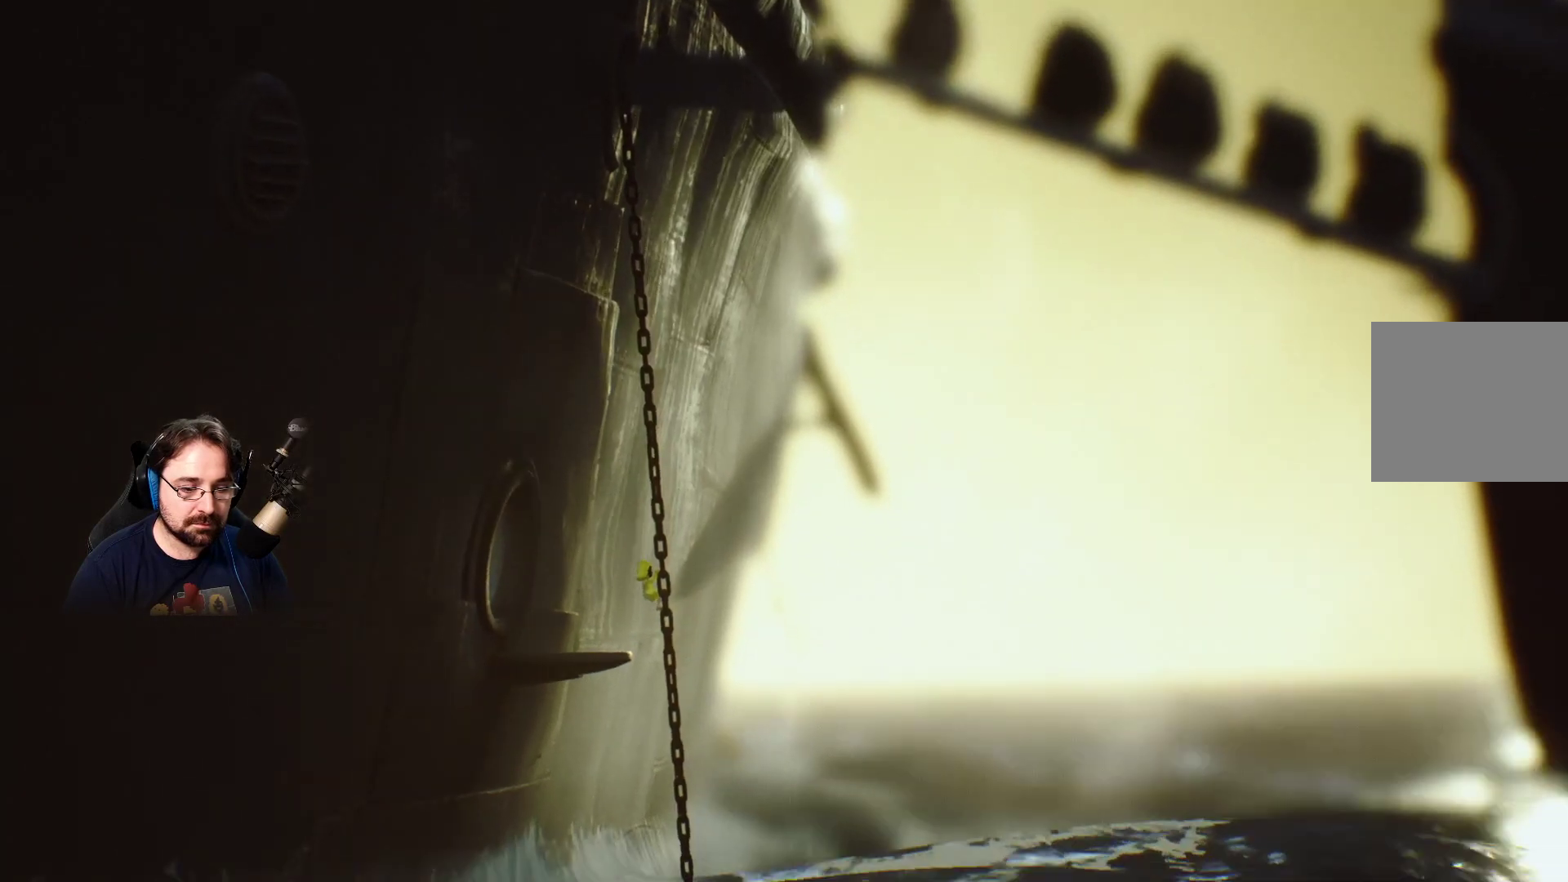
Gameplay with a controller (PlayStation layout); each line is a JSON object with the inputs held at the frame after it. "events" lists button and stick changes between this image and that frame as [ms after this image, input, new state], when the widget could be followed in between. Not read: L1.
{"buttons": ["R2"], "left_stick": "up", "right_stick": "center", "events": []}
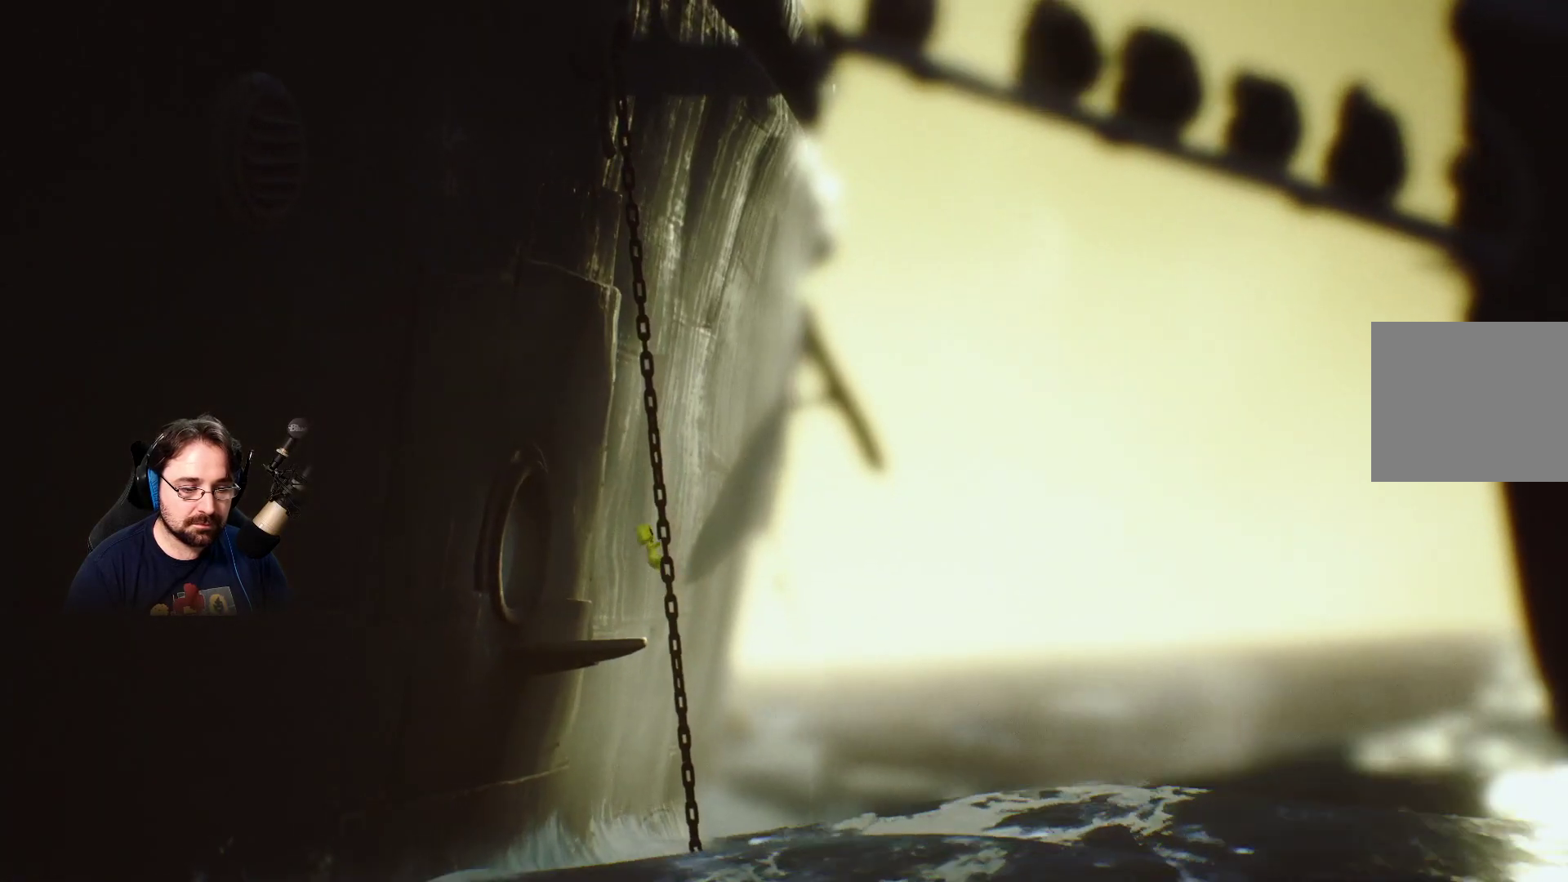
{"buttons": ["R2"], "left_stick": "up", "right_stick": "center", "events": []}
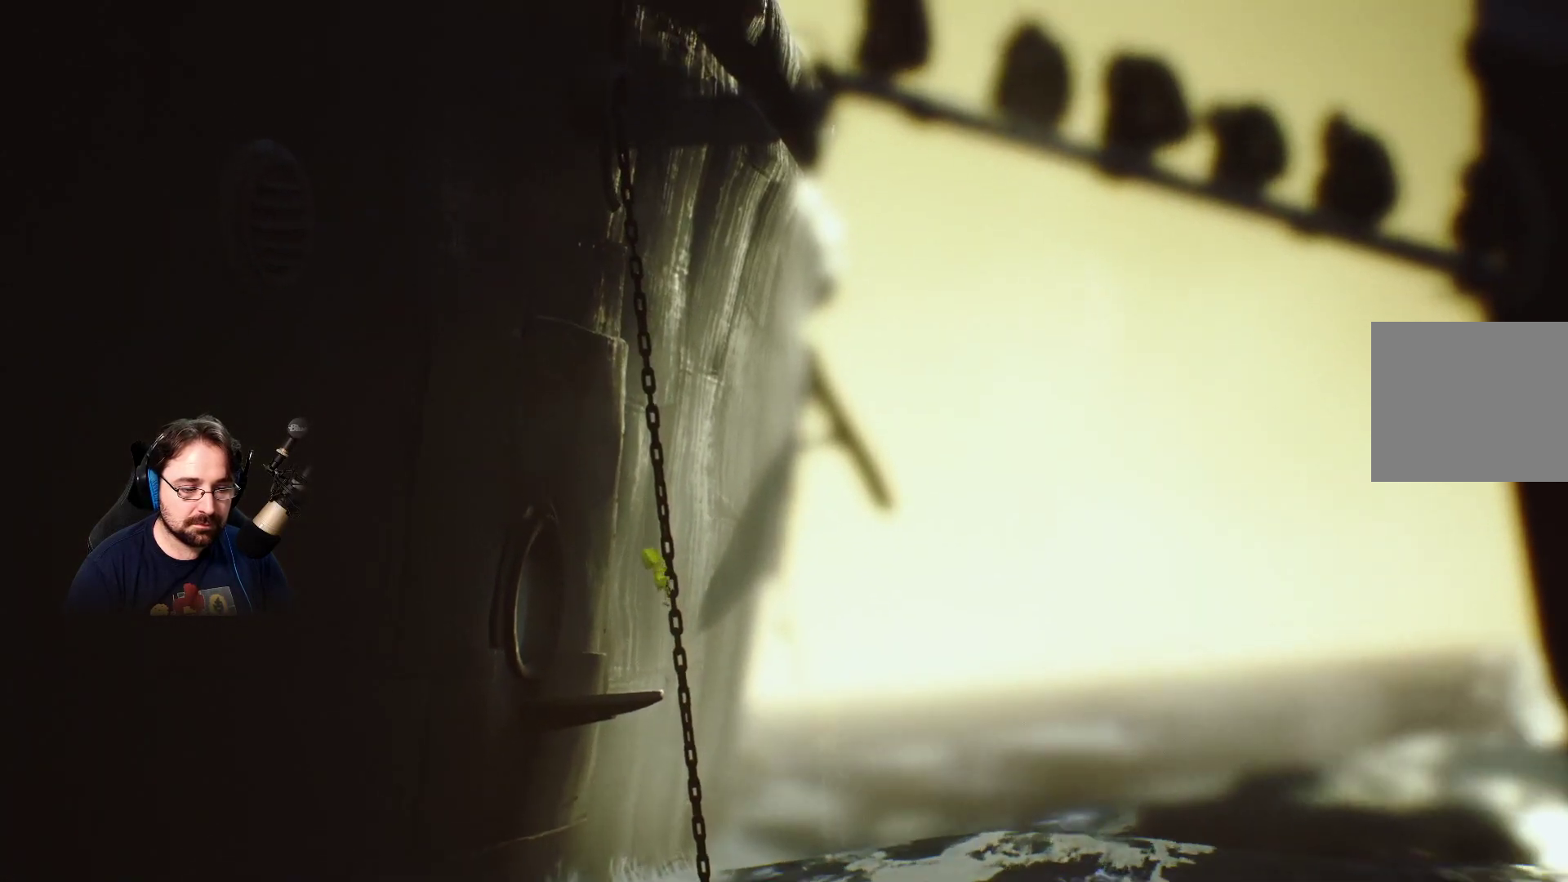
{"buttons": ["R2"], "left_stick": "up", "right_stick": "center", "events": []}
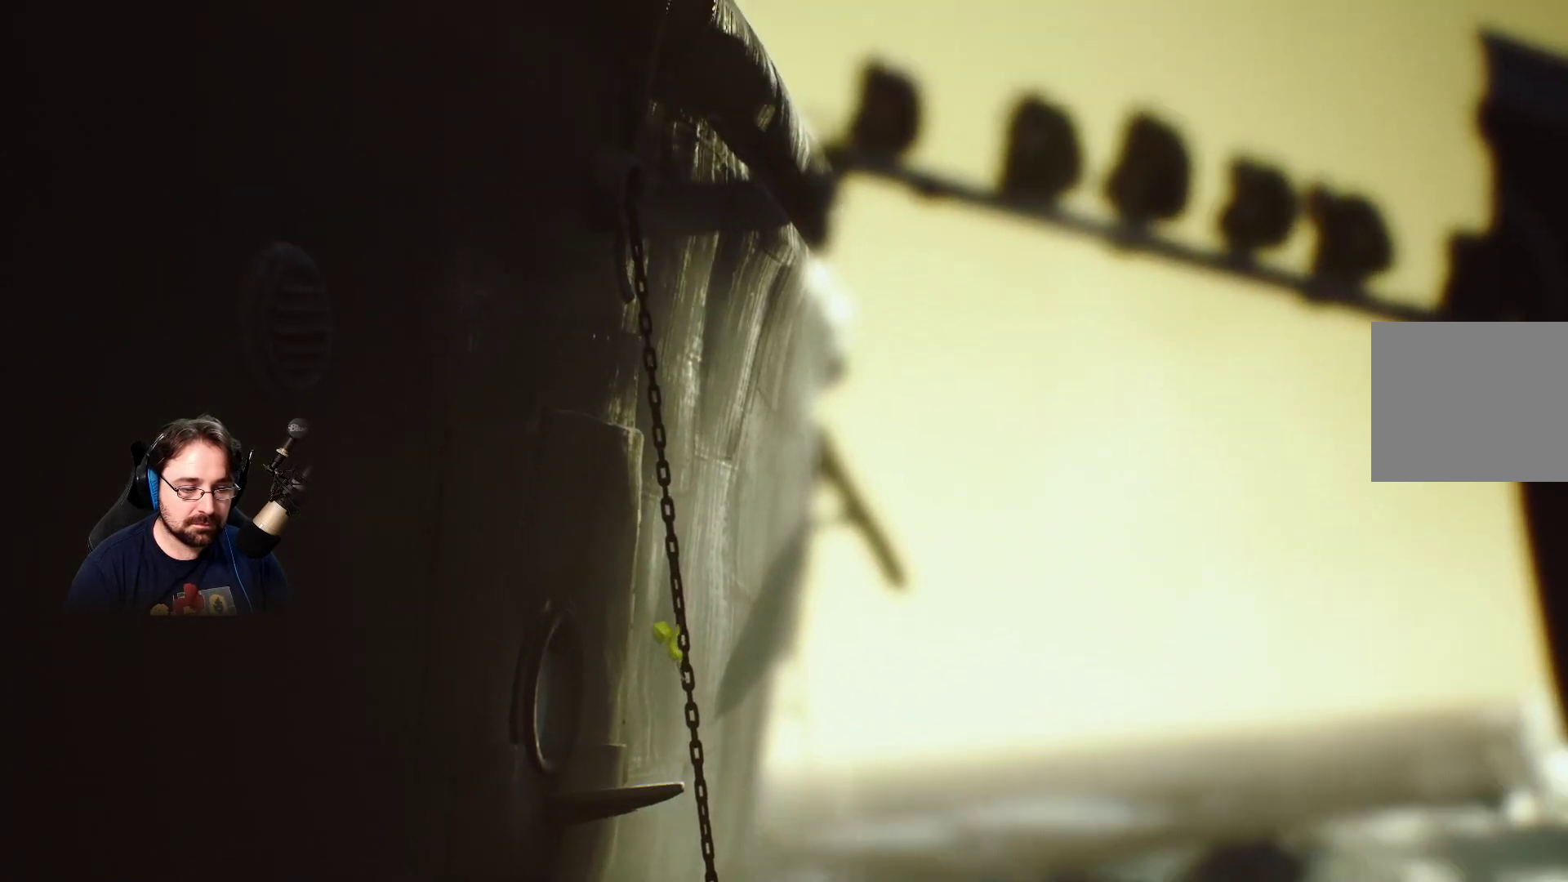
{"buttons": ["R2"], "left_stick": "up", "right_stick": "center", "events": []}
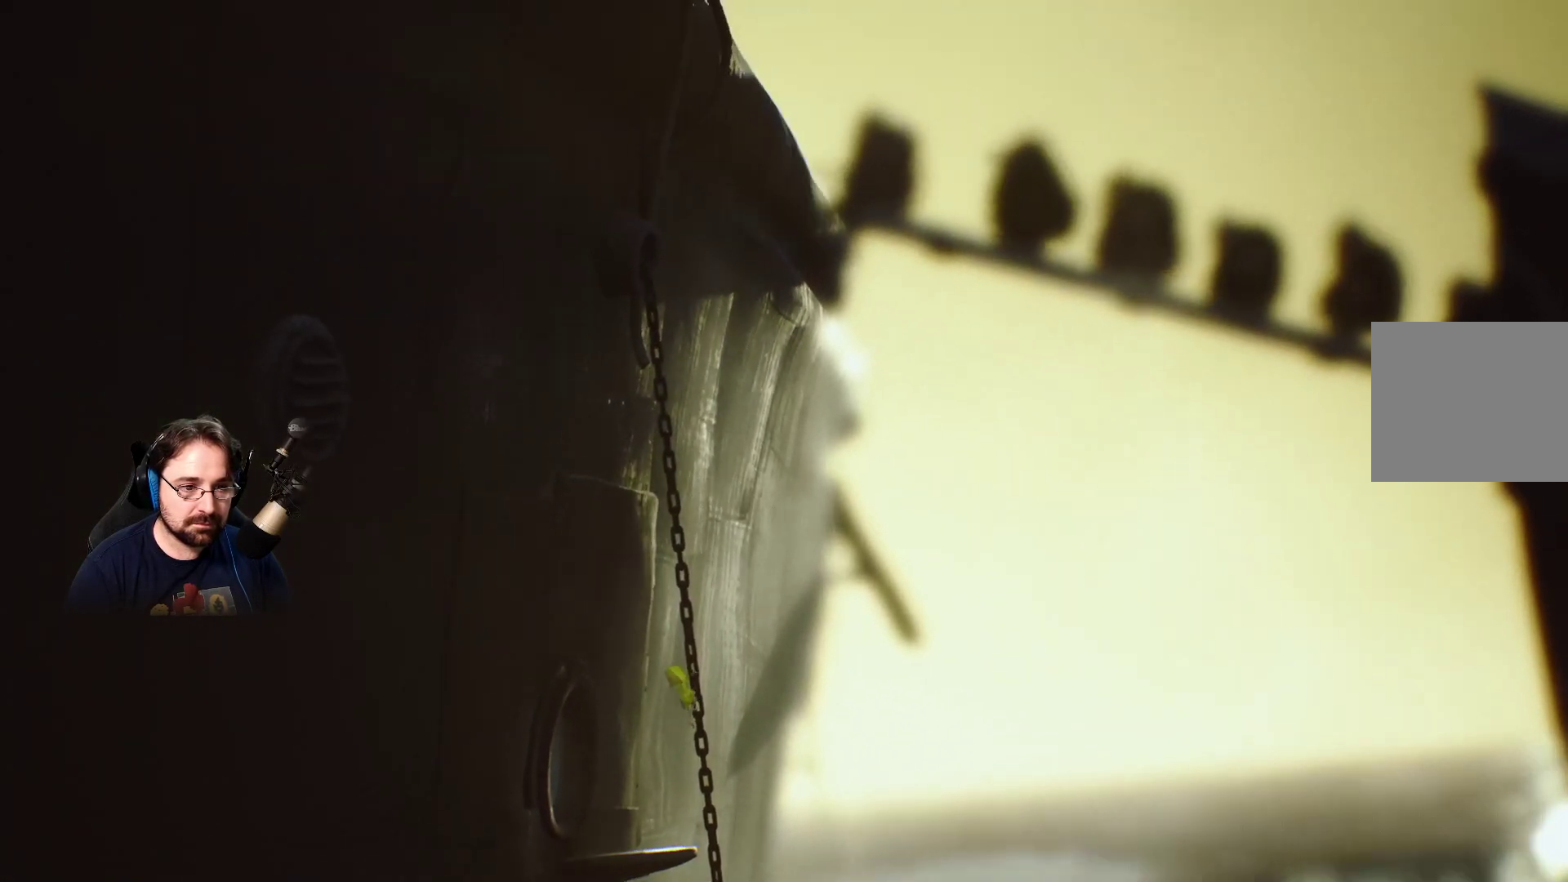
{"buttons": ["R2"], "left_stick": "up", "right_stick": "center", "events": []}
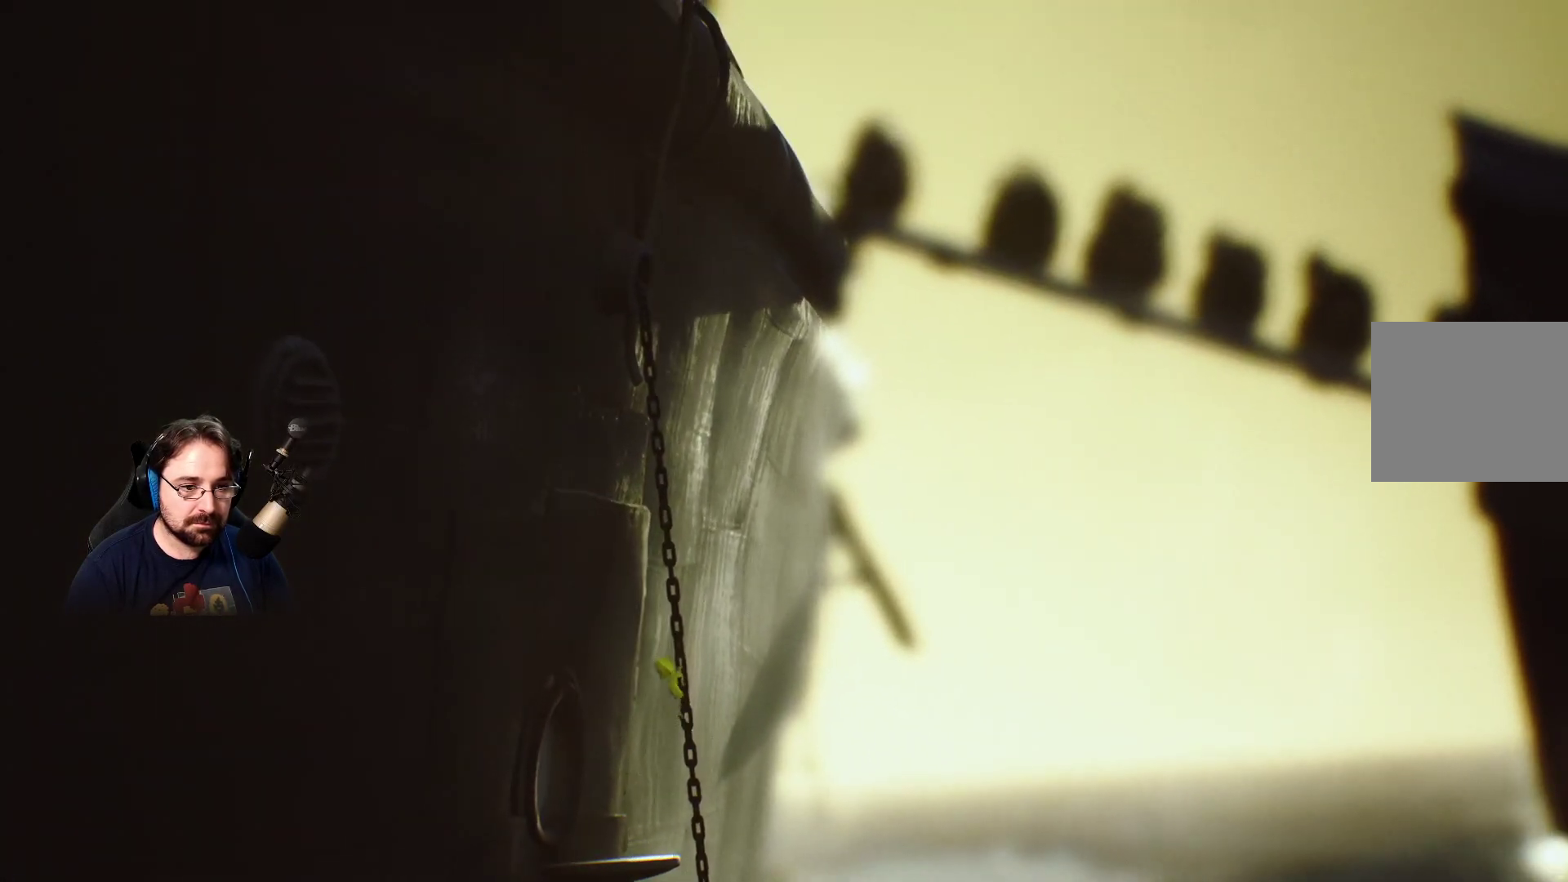
{"buttons": ["R2"], "left_stick": "up", "right_stick": "center", "events": []}
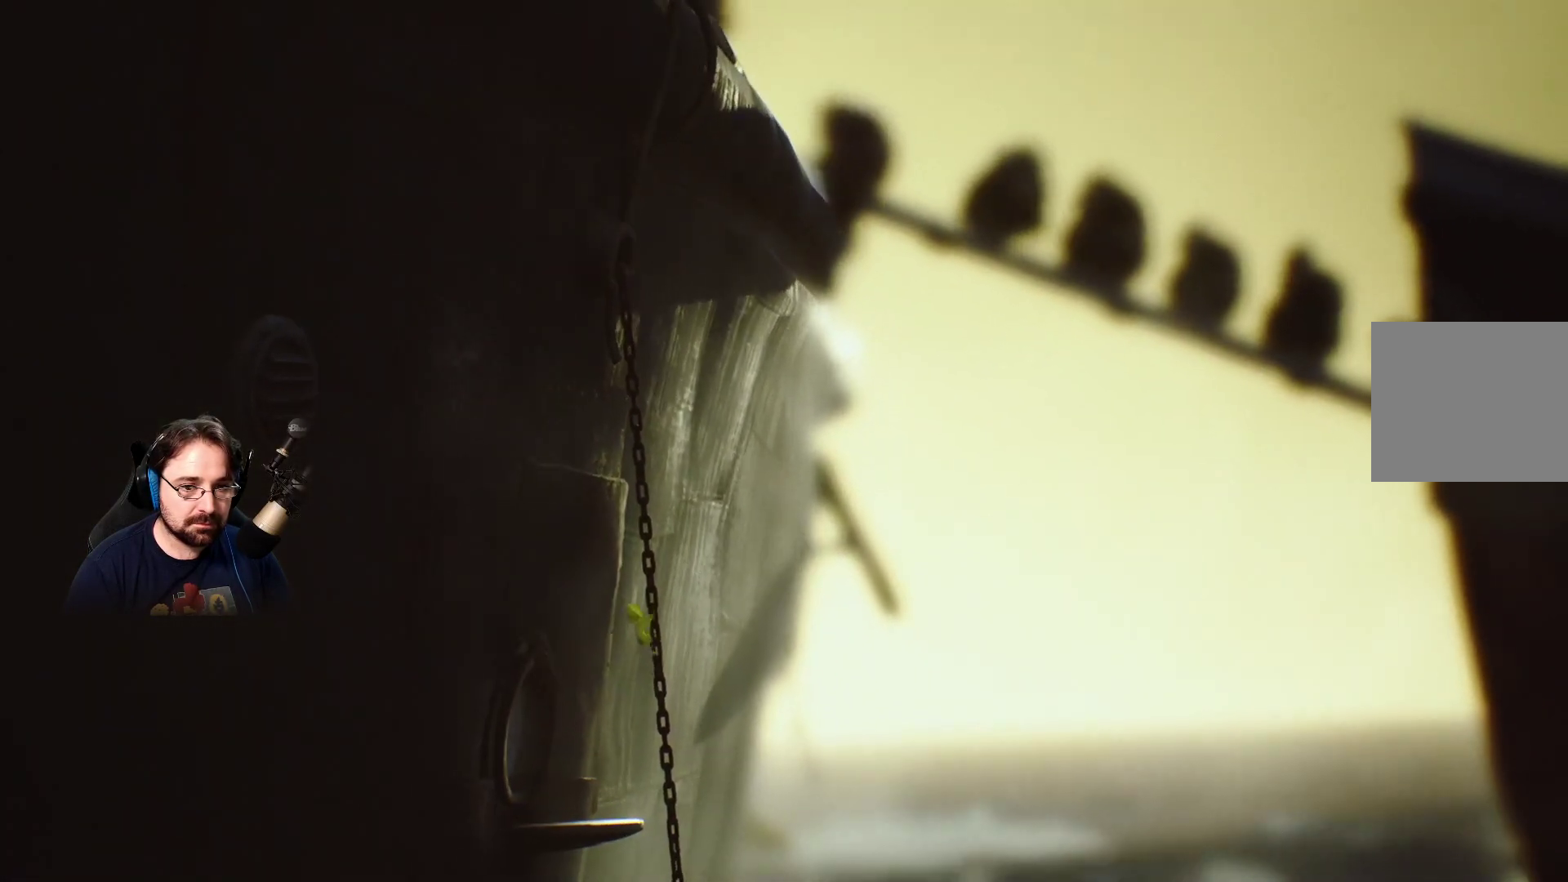
{"buttons": ["R2"], "left_stick": "up", "right_stick": "center", "events": []}
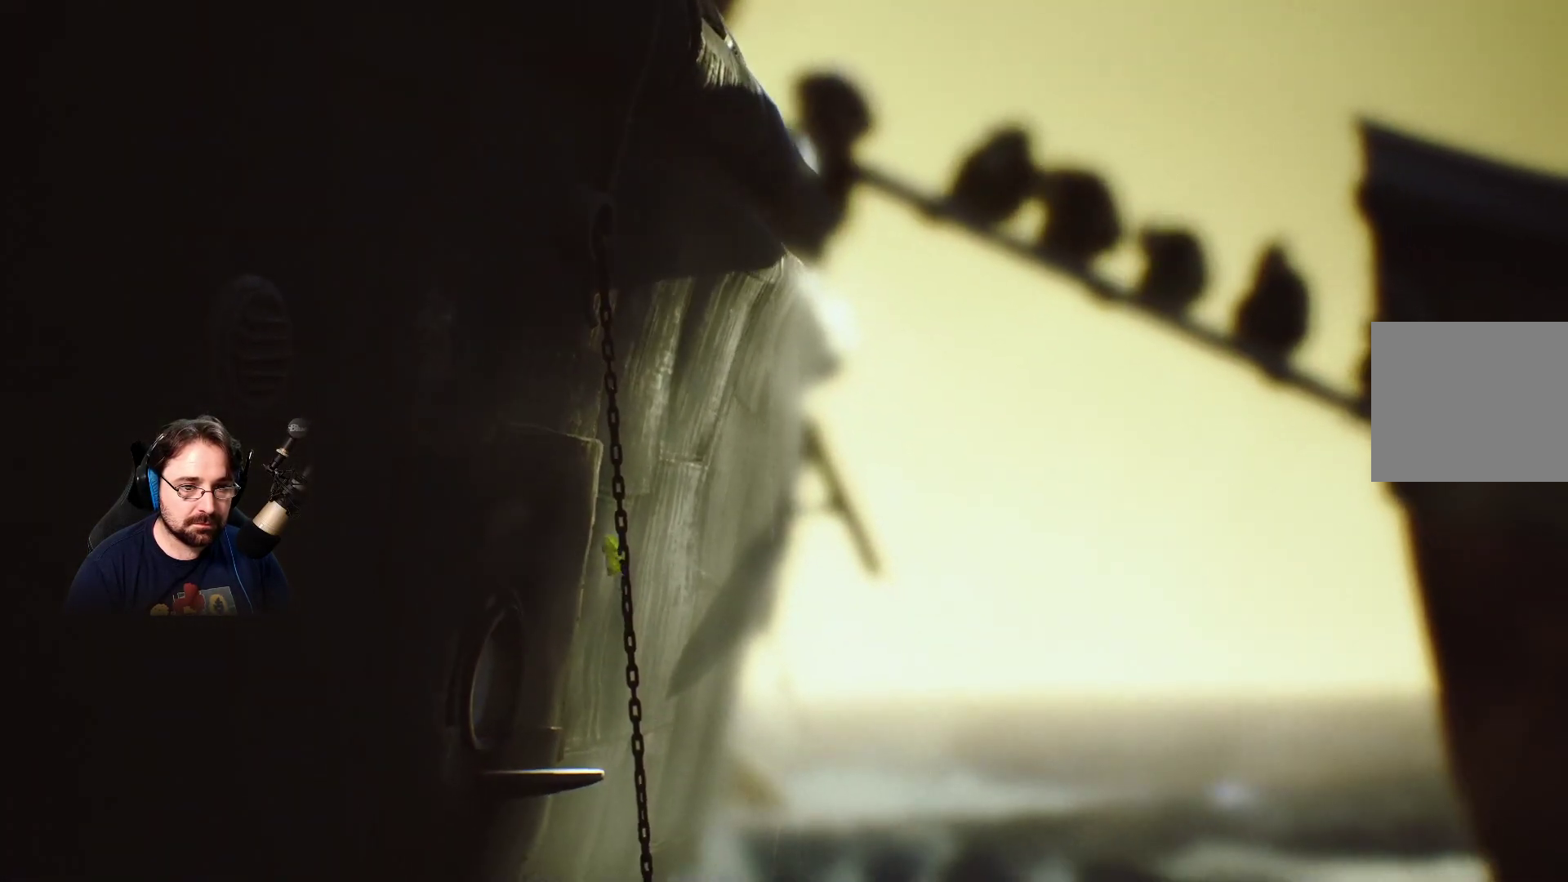
{"buttons": ["R2"], "left_stick": "up", "right_stick": "center", "events": []}
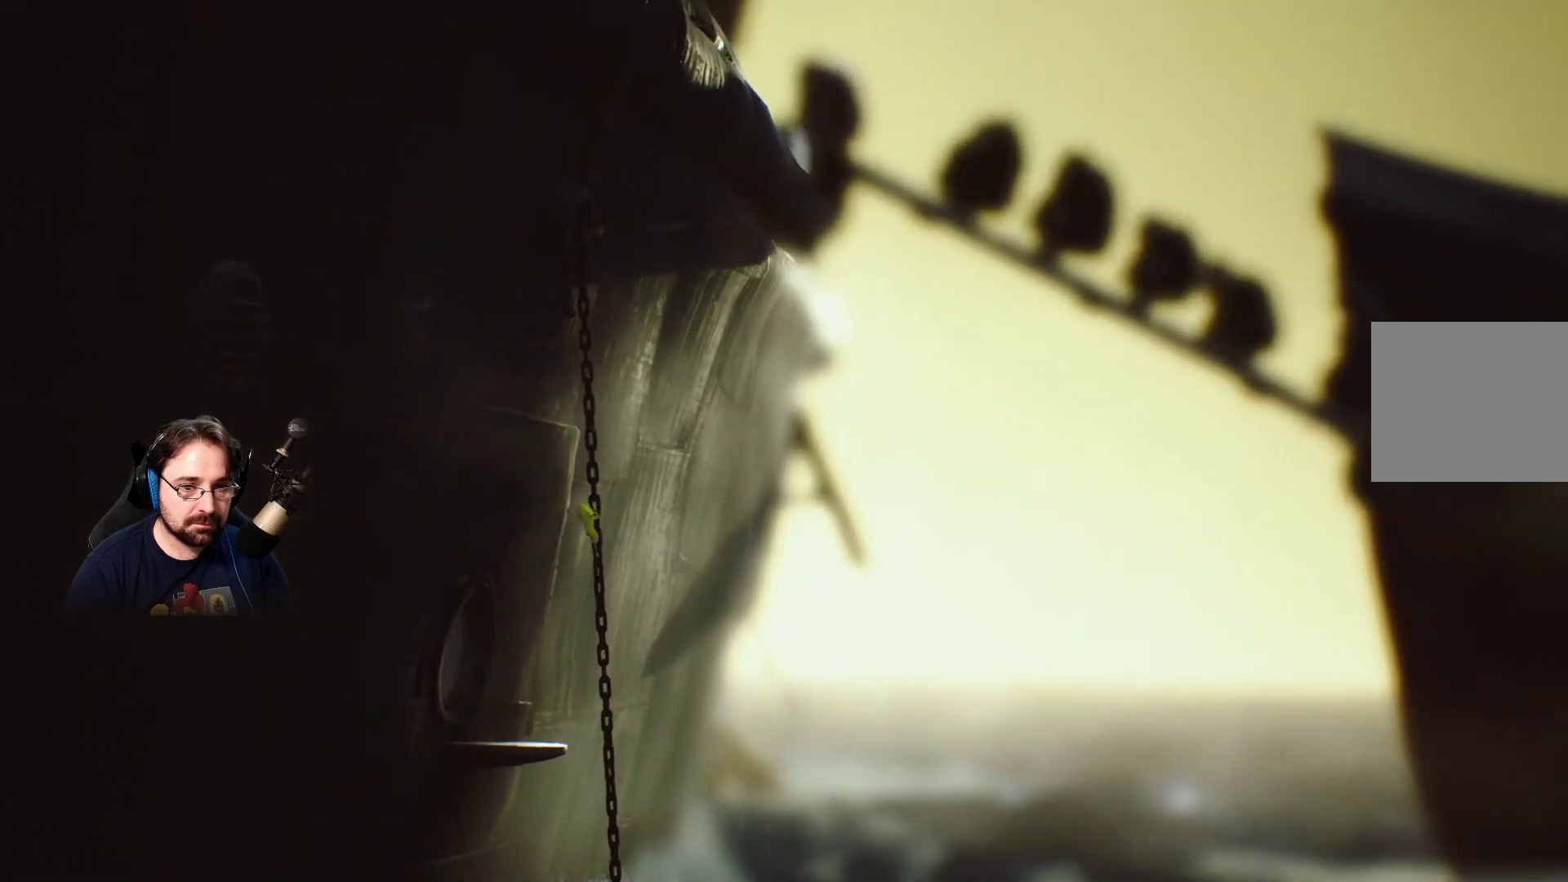
{"buttons": ["R2"], "left_stick": "up", "right_stick": "center", "events": []}
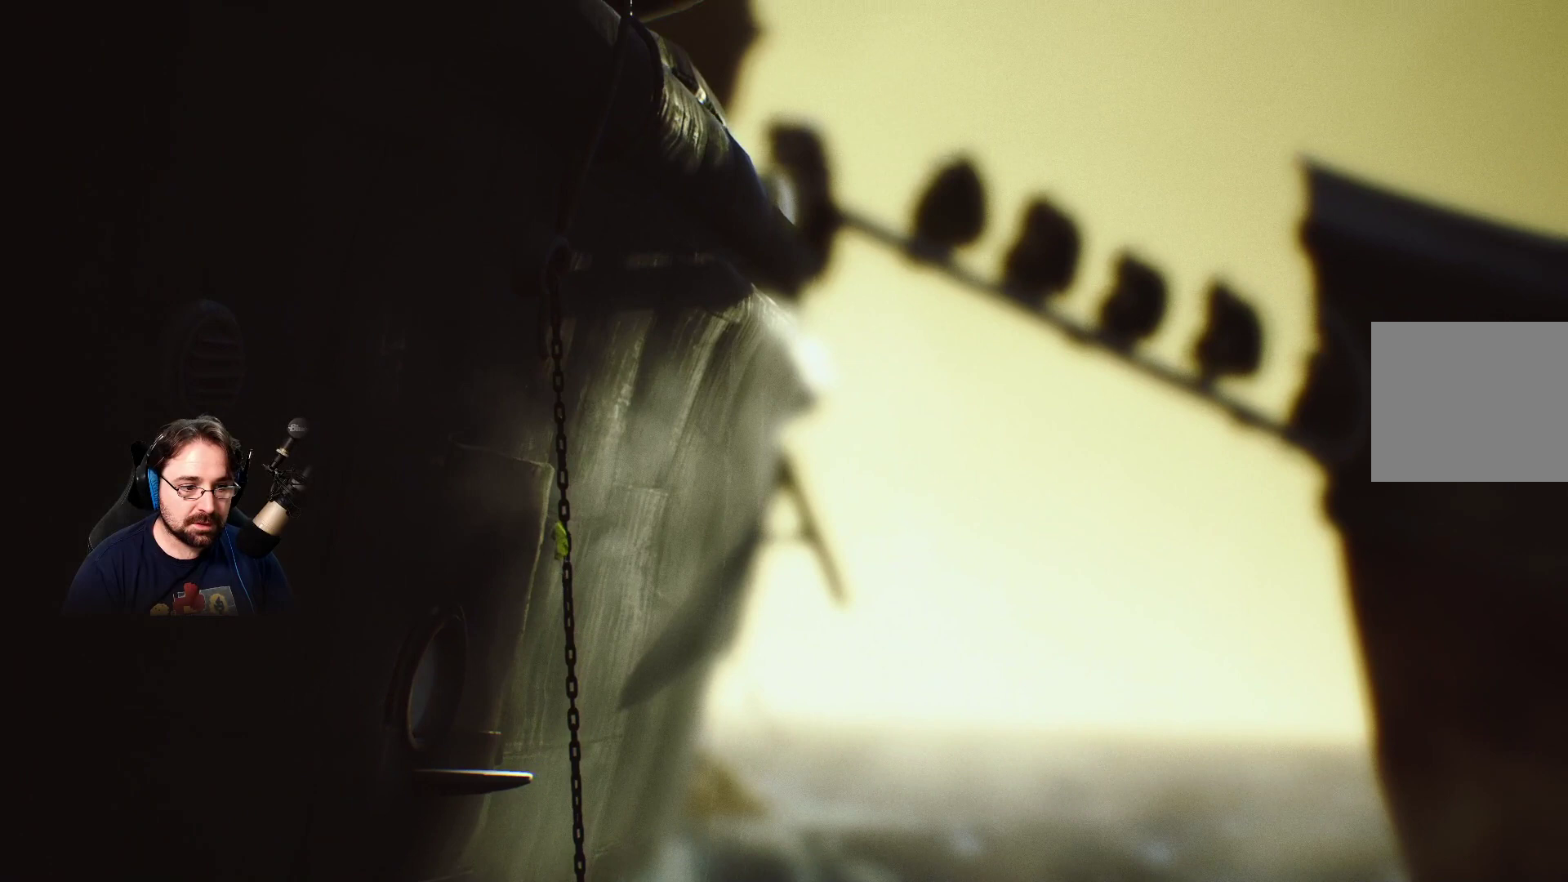
{"buttons": ["R2"], "left_stick": "up", "right_stick": "center", "events": []}
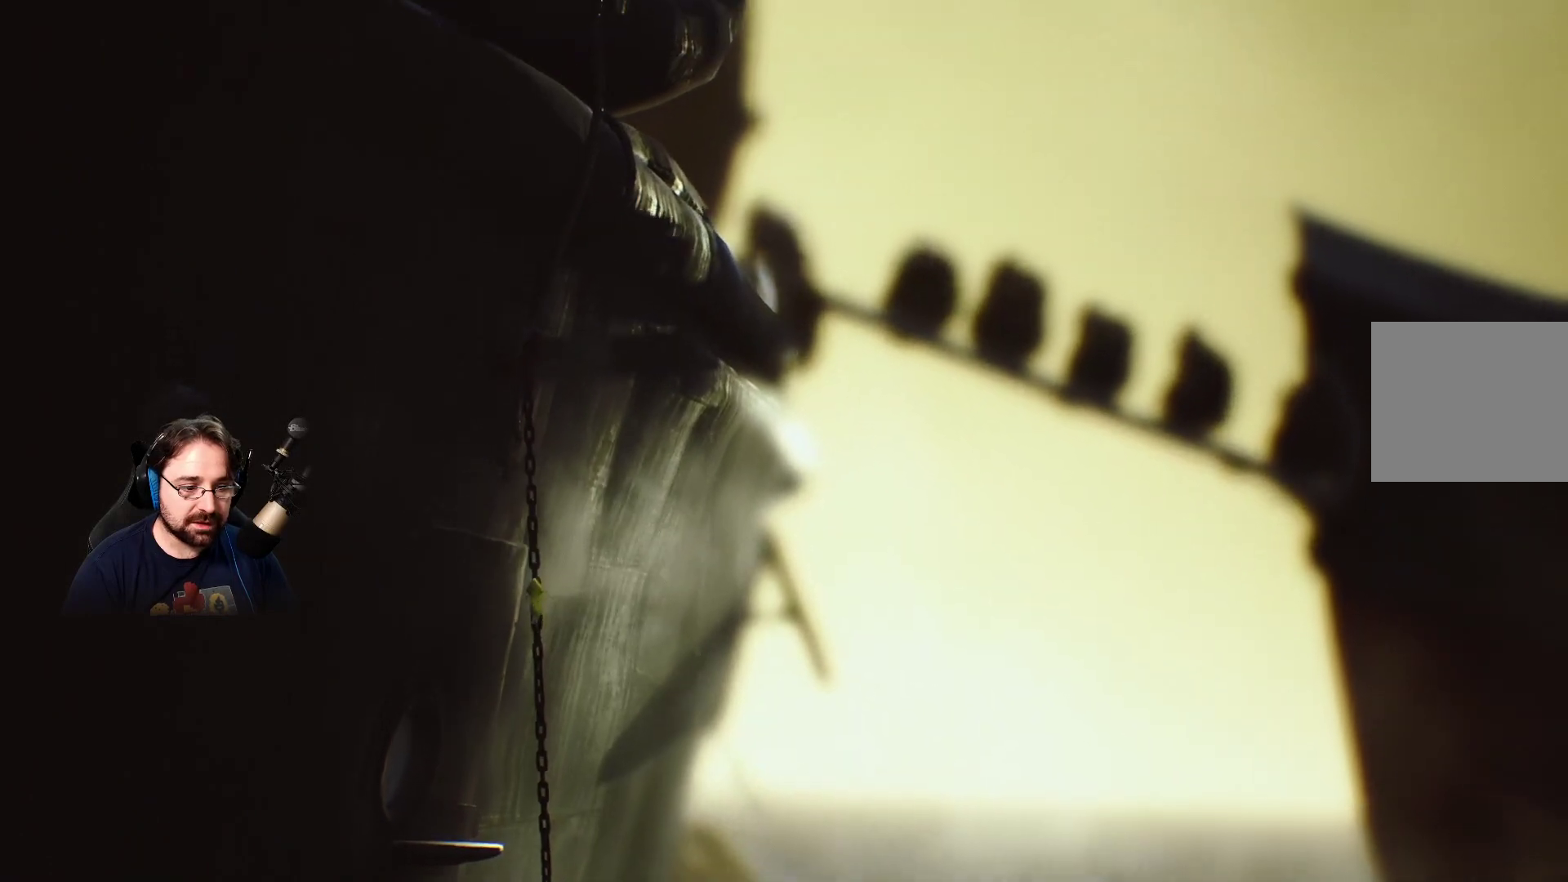
{"buttons": ["R2"], "left_stick": "up", "right_stick": "center", "events": []}
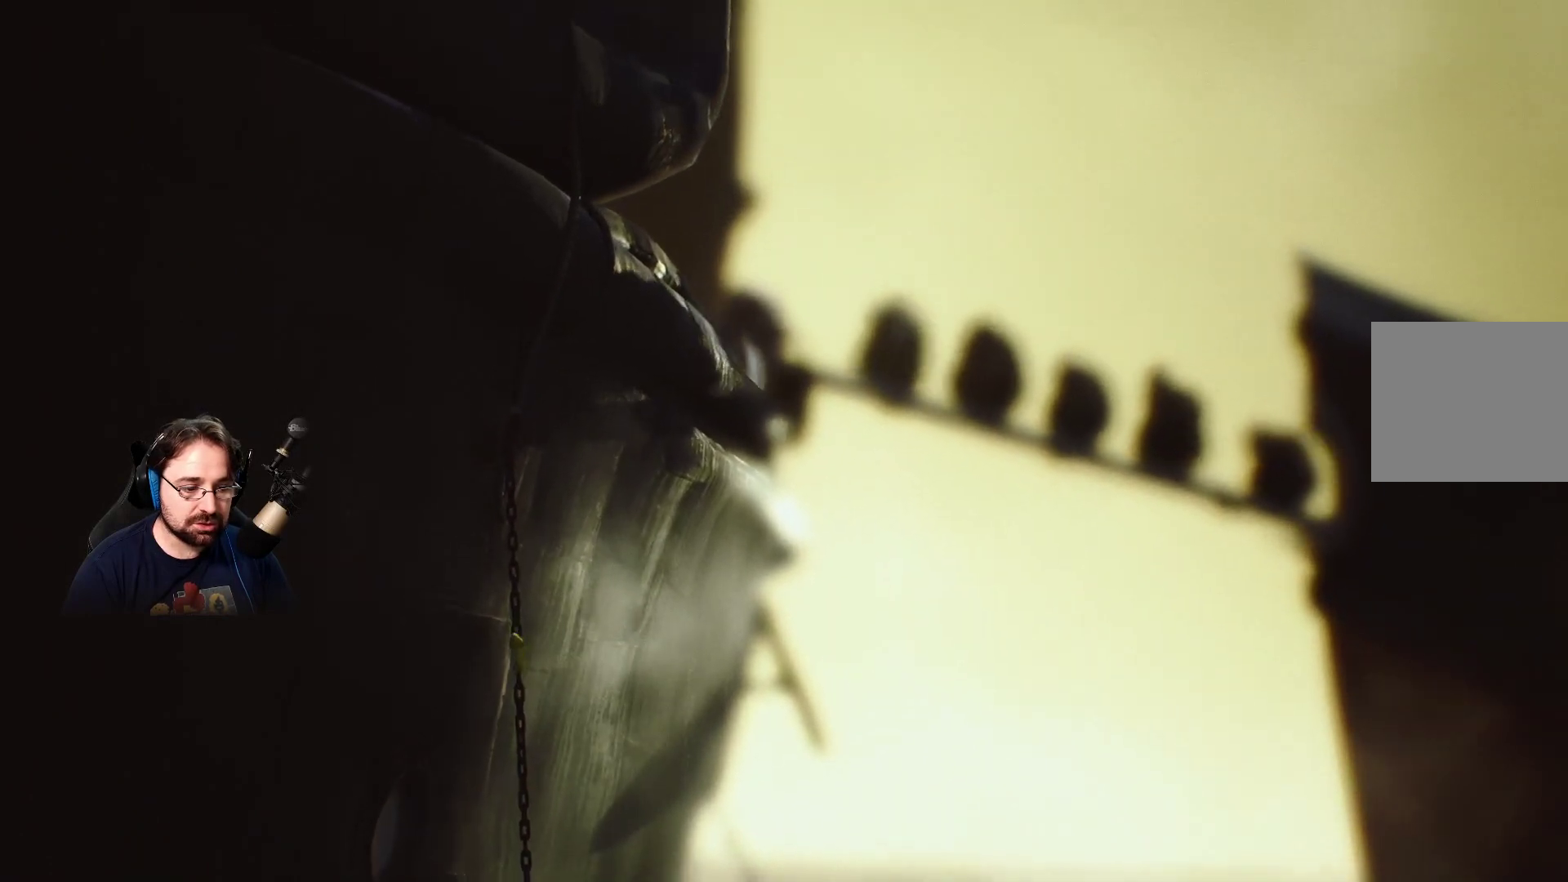
{"buttons": ["R2"], "left_stick": "up", "right_stick": "center", "events": []}
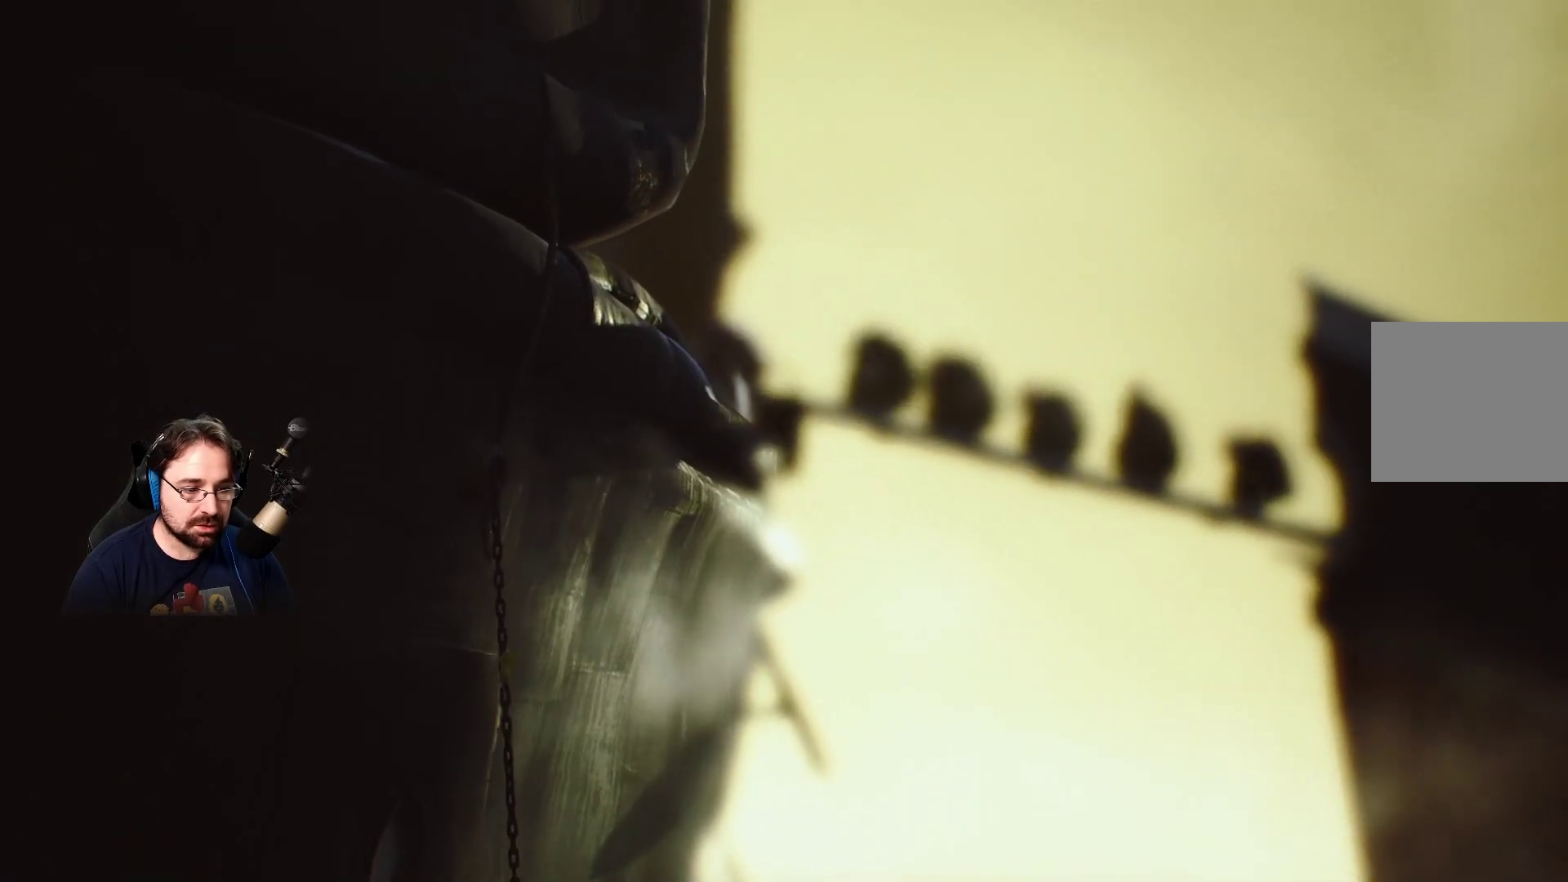
{"buttons": ["R2"], "left_stick": "up", "right_stick": "center", "events": []}
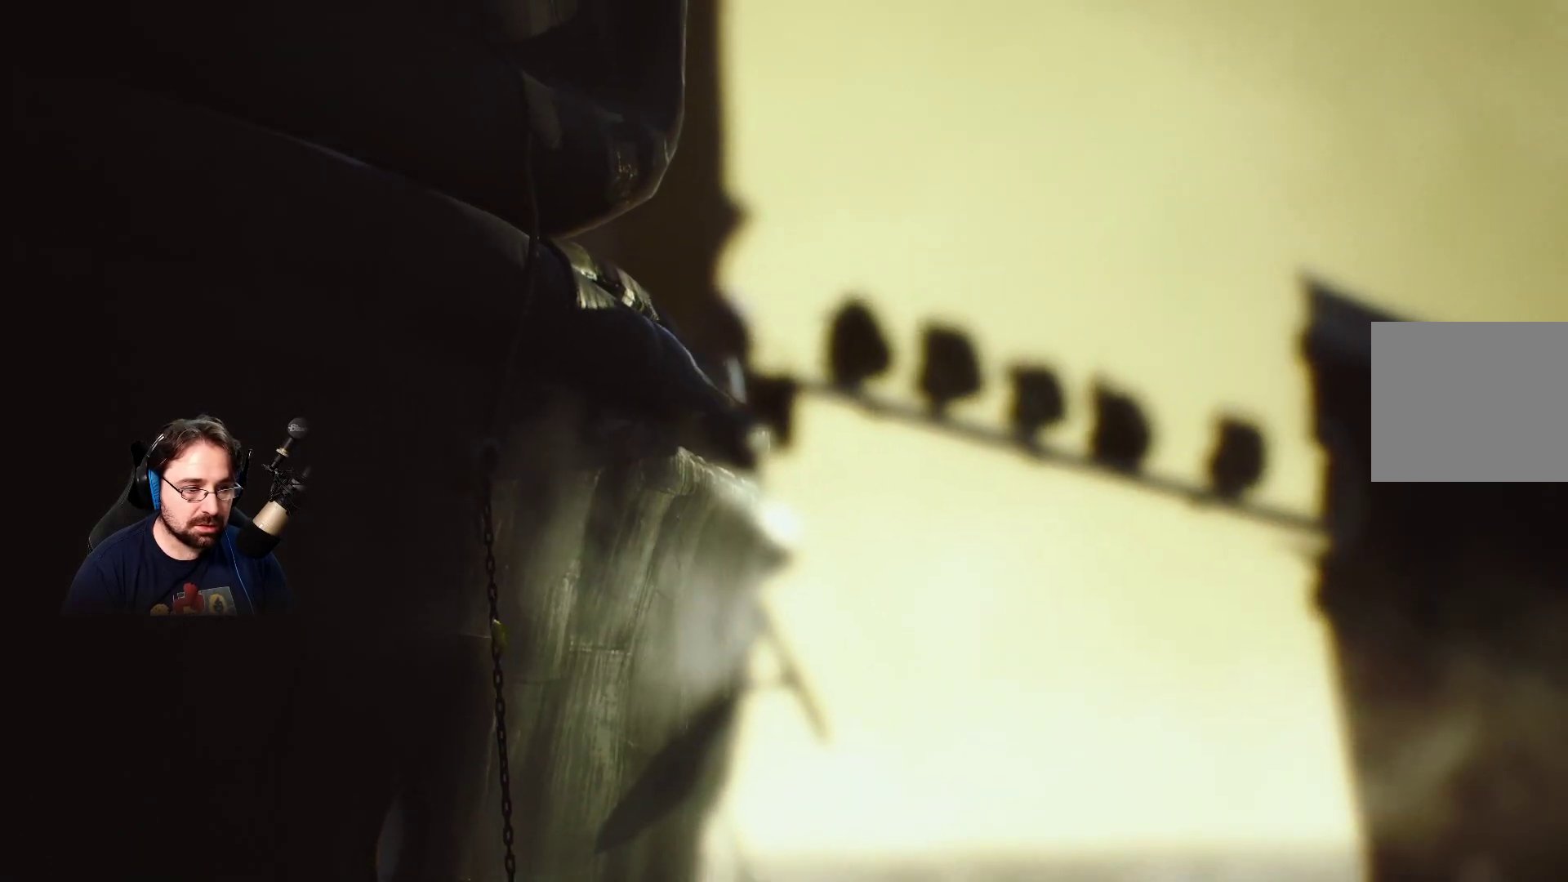
{"buttons": ["R2"], "left_stick": "up", "right_stick": "center", "events": []}
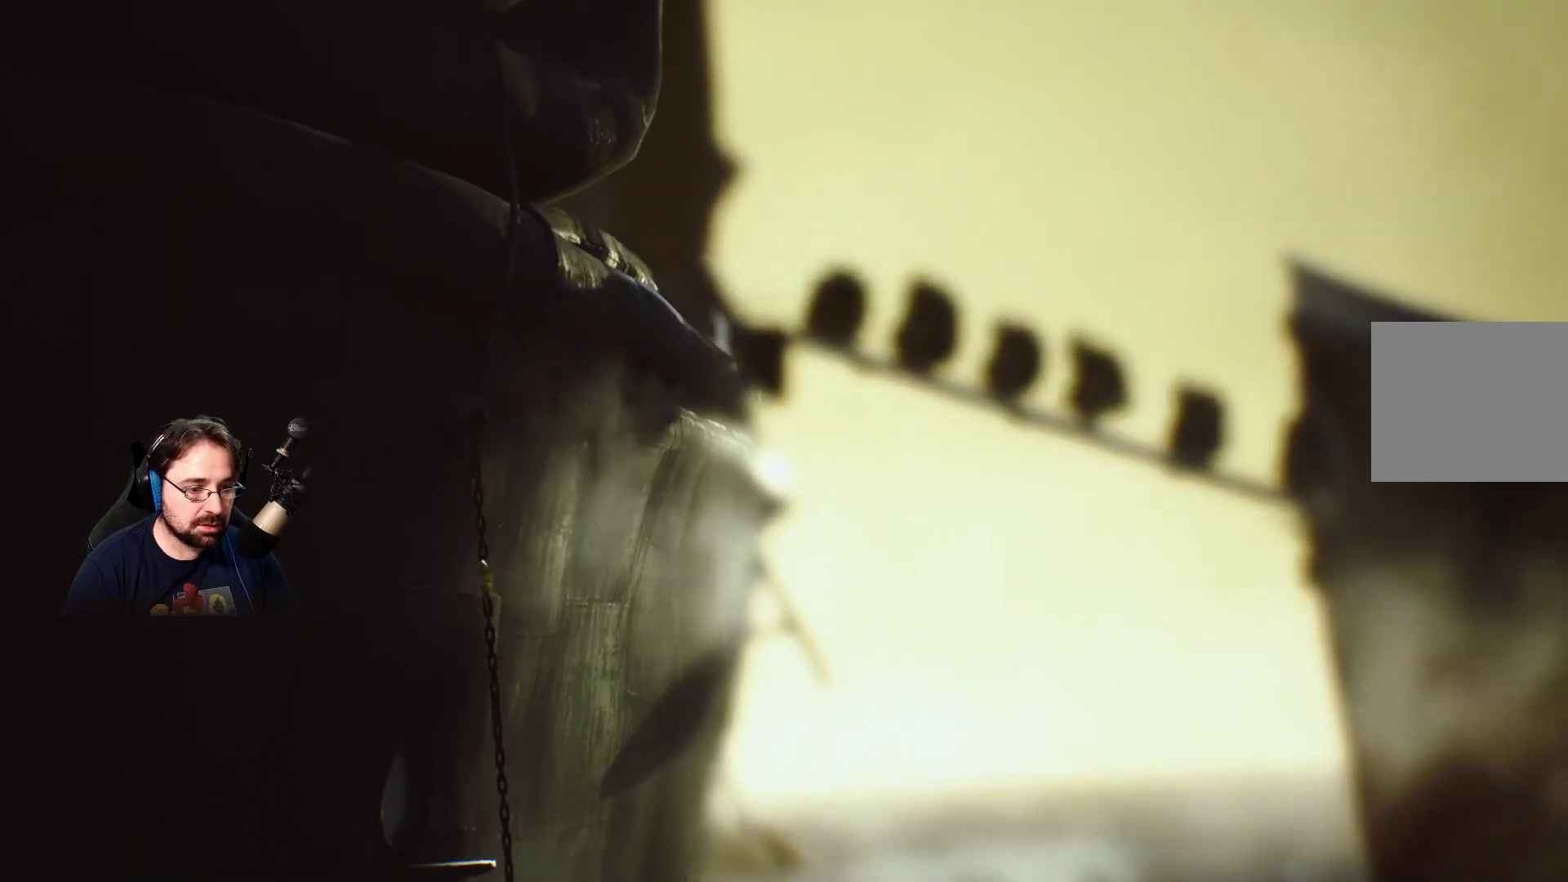
{"buttons": ["R2"], "left_stick": "up", "right_stick": "center", "events": []}
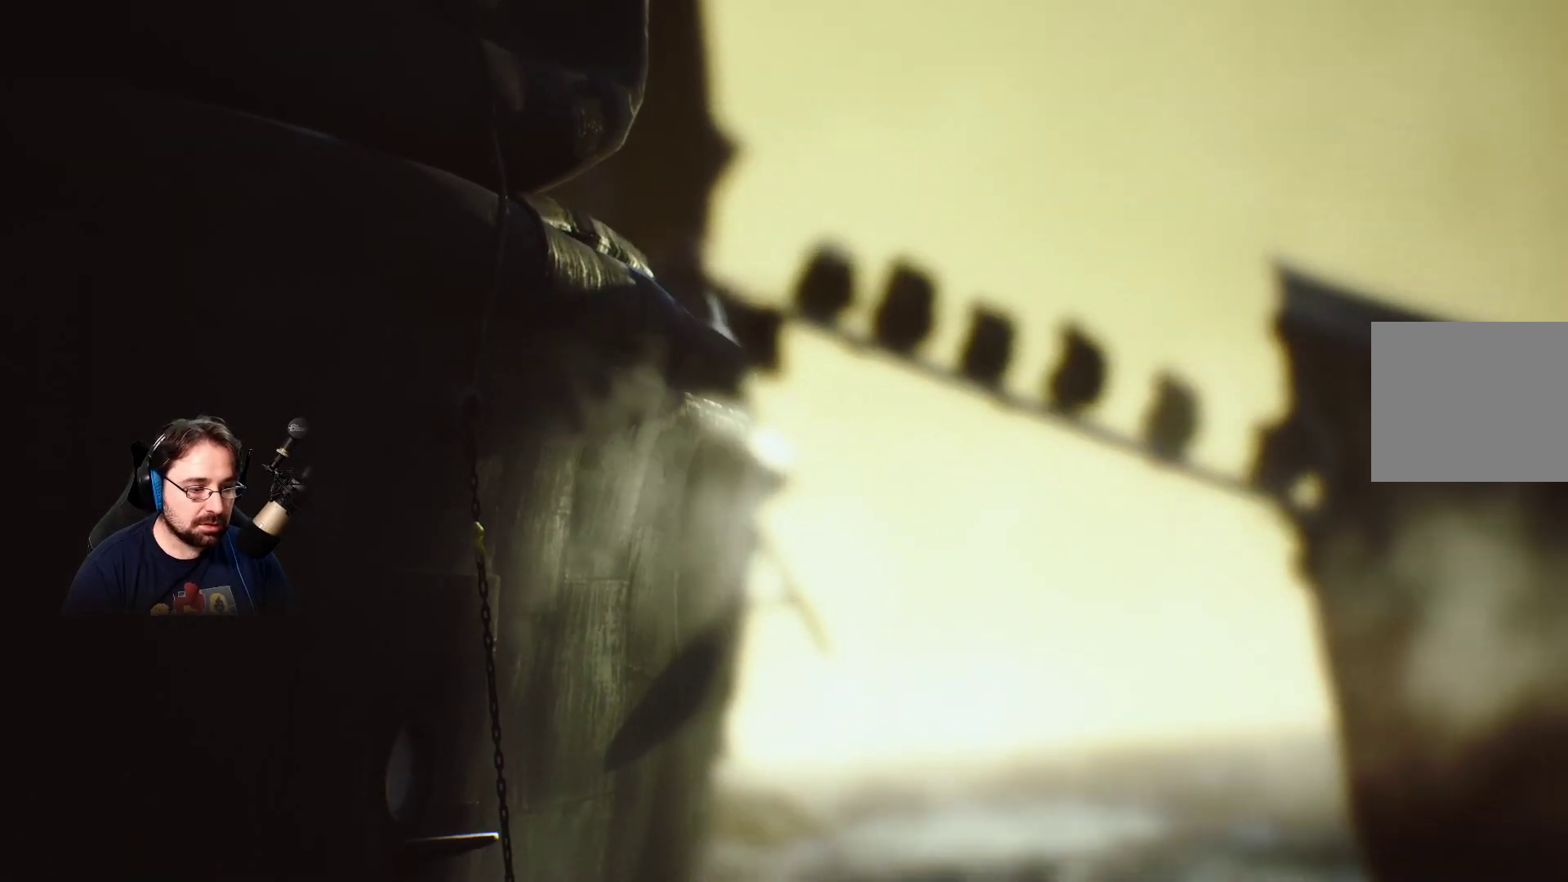
{"buttons": ["R2"], "left_stick": "up", "right_stick": "center", "events": []}
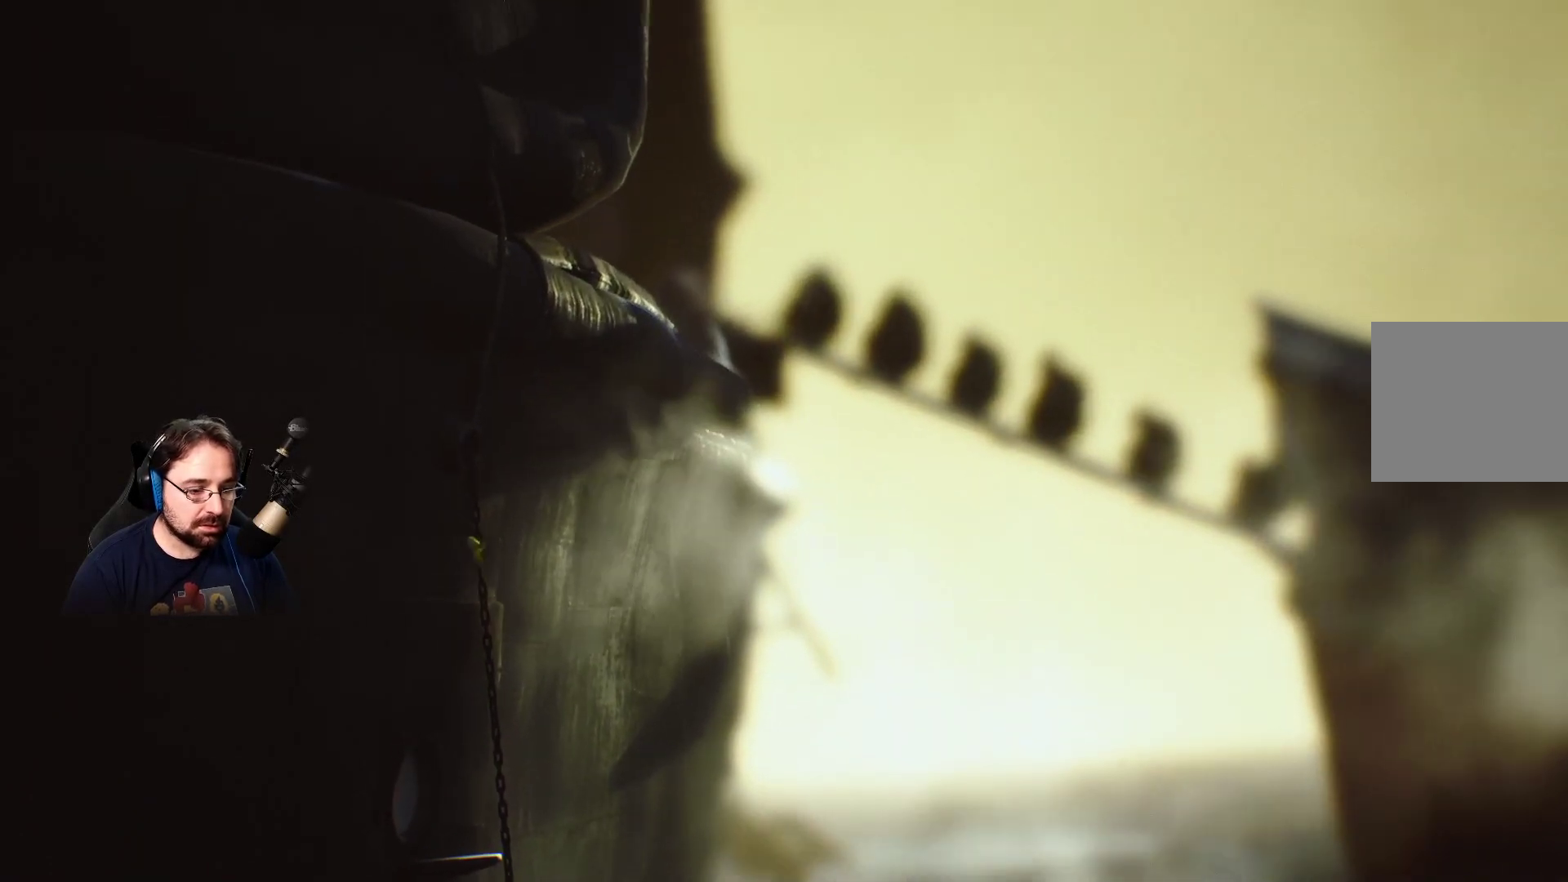
{"buttons": ["R2"], "left_stick": "up", "right_stick": "center", "events": []}
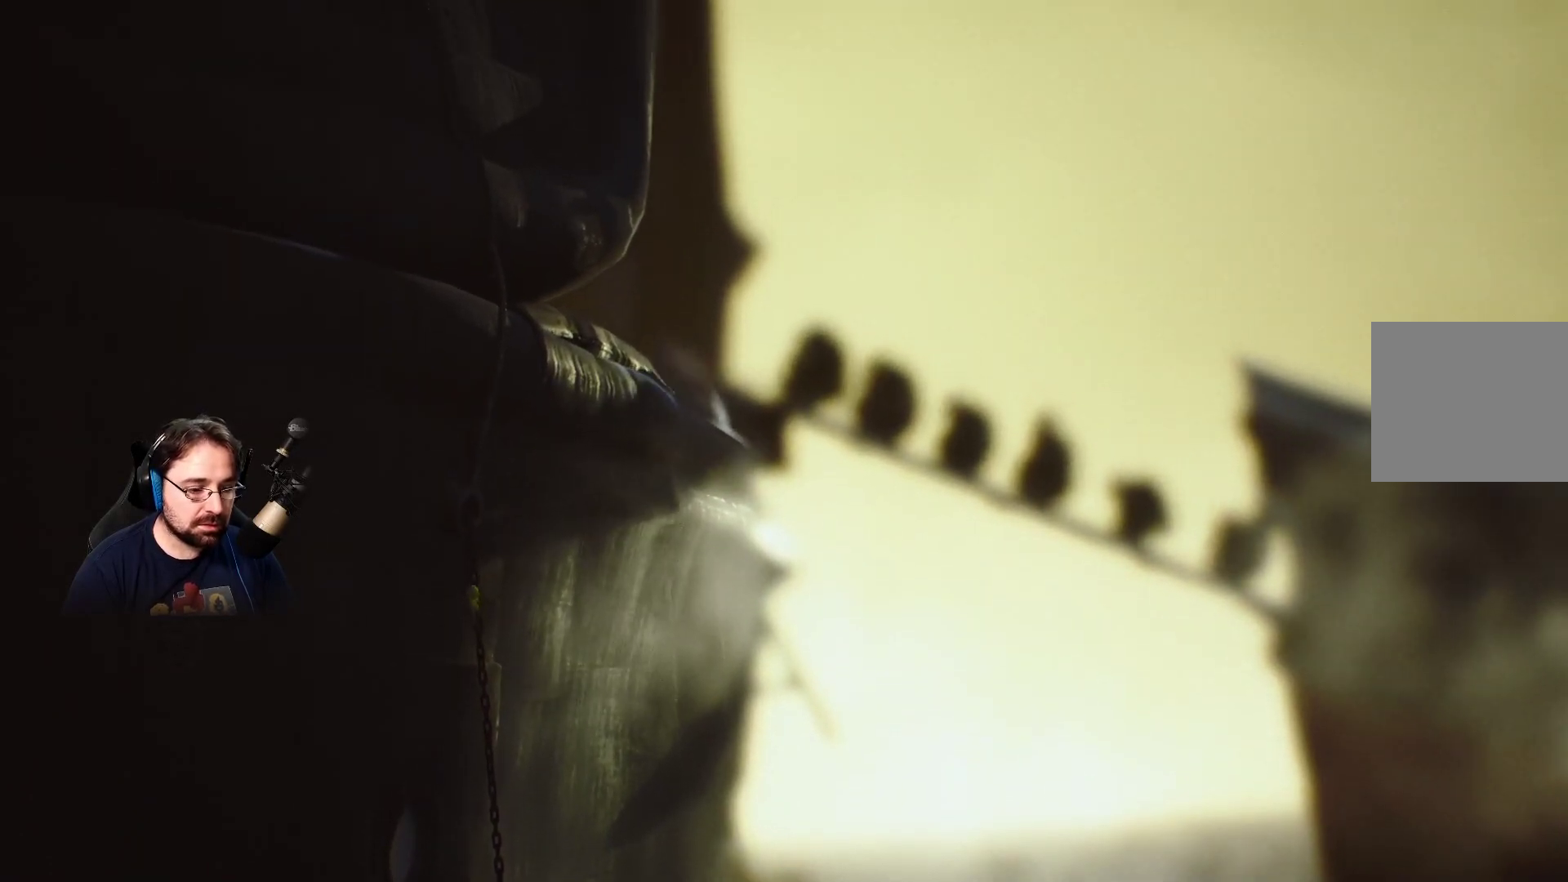
{"buttons": ["R2"], "left_stick": "up", "right_stick": "center", "events": []}
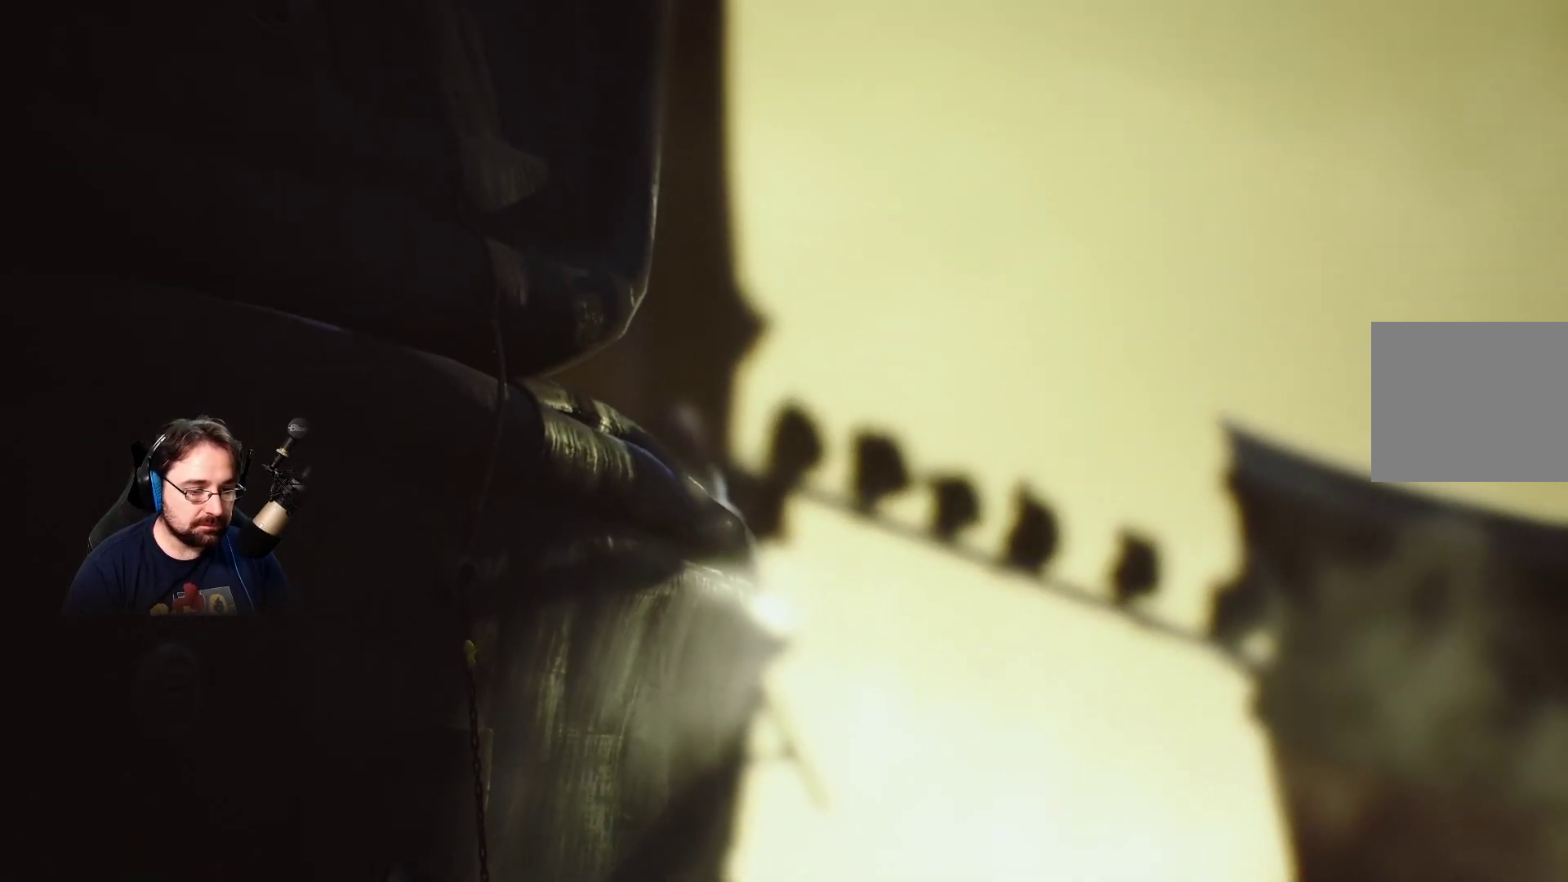
{"buttons": ["R2"], "left_stick": "up", "right_stick": "center", "events": []}
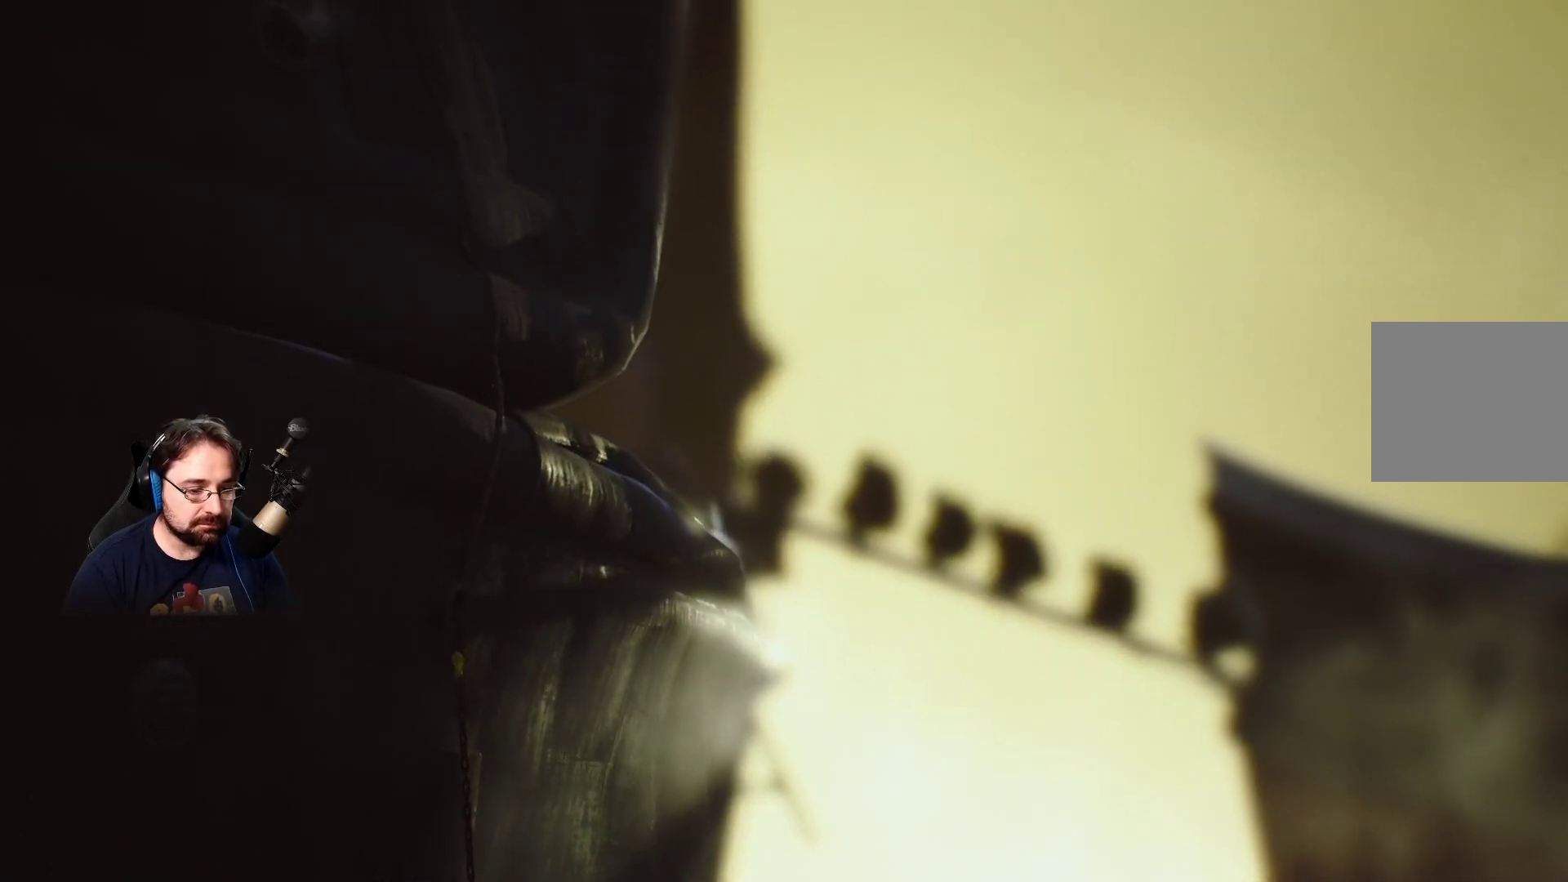
{"buttons": ["R2"], "left_stick": "up", "right_stick": "center", "events": []}
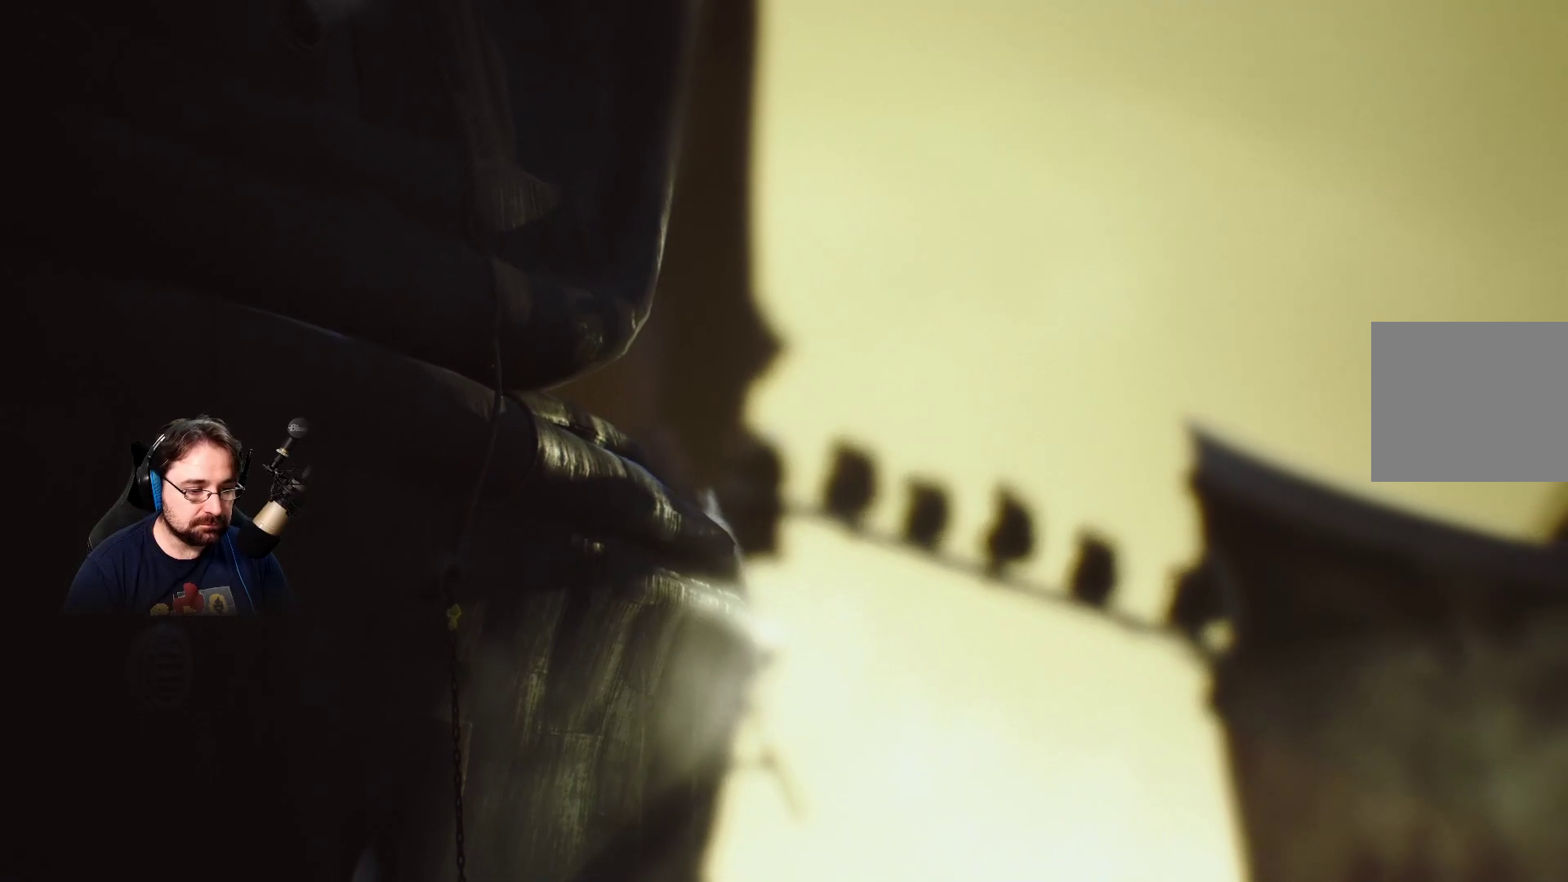
{"buttons": ["R2"], "left_stick": "up", "right_stick": "center", "events": []}
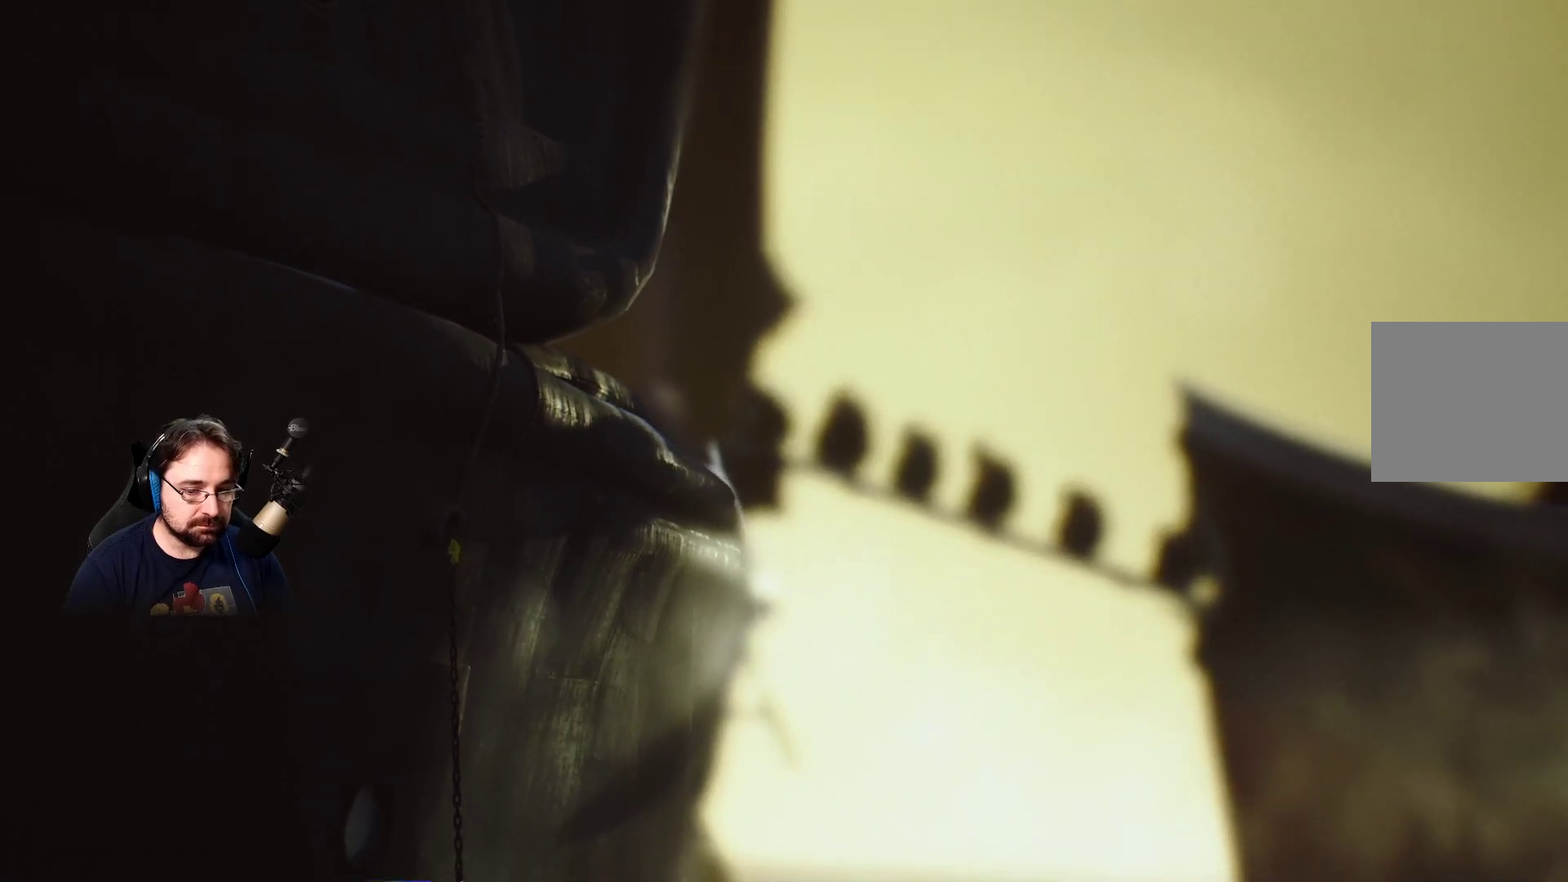
{"buttons": ["R2"], "left_stick": "up", "right_stick": "center", "events": []}
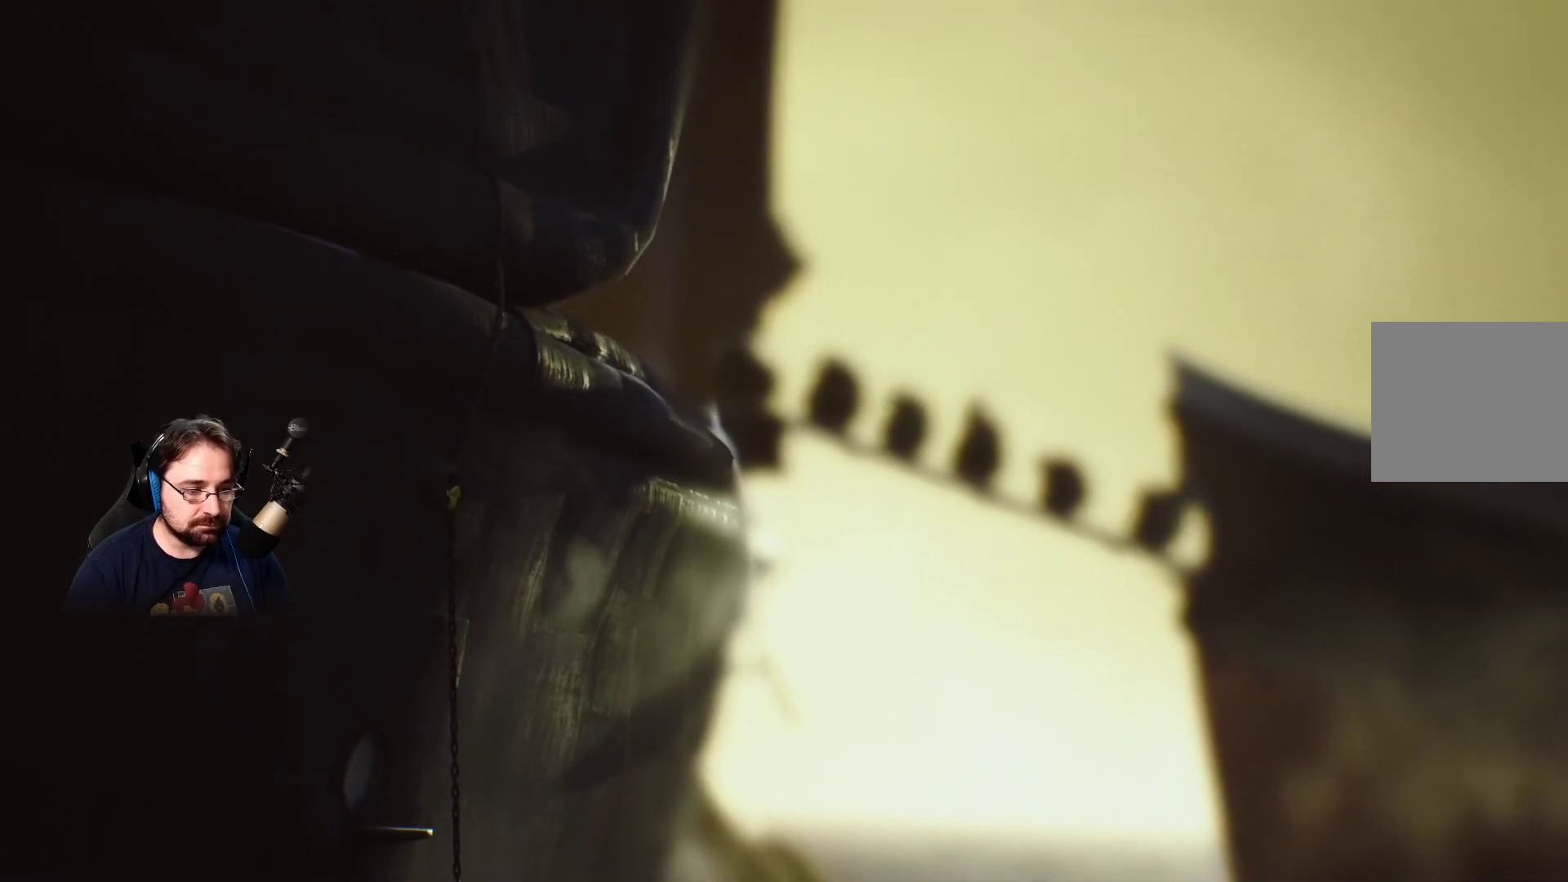
{"buttons": ["R2"], "left_stick": "up", "right_stick": "center", "events": []}
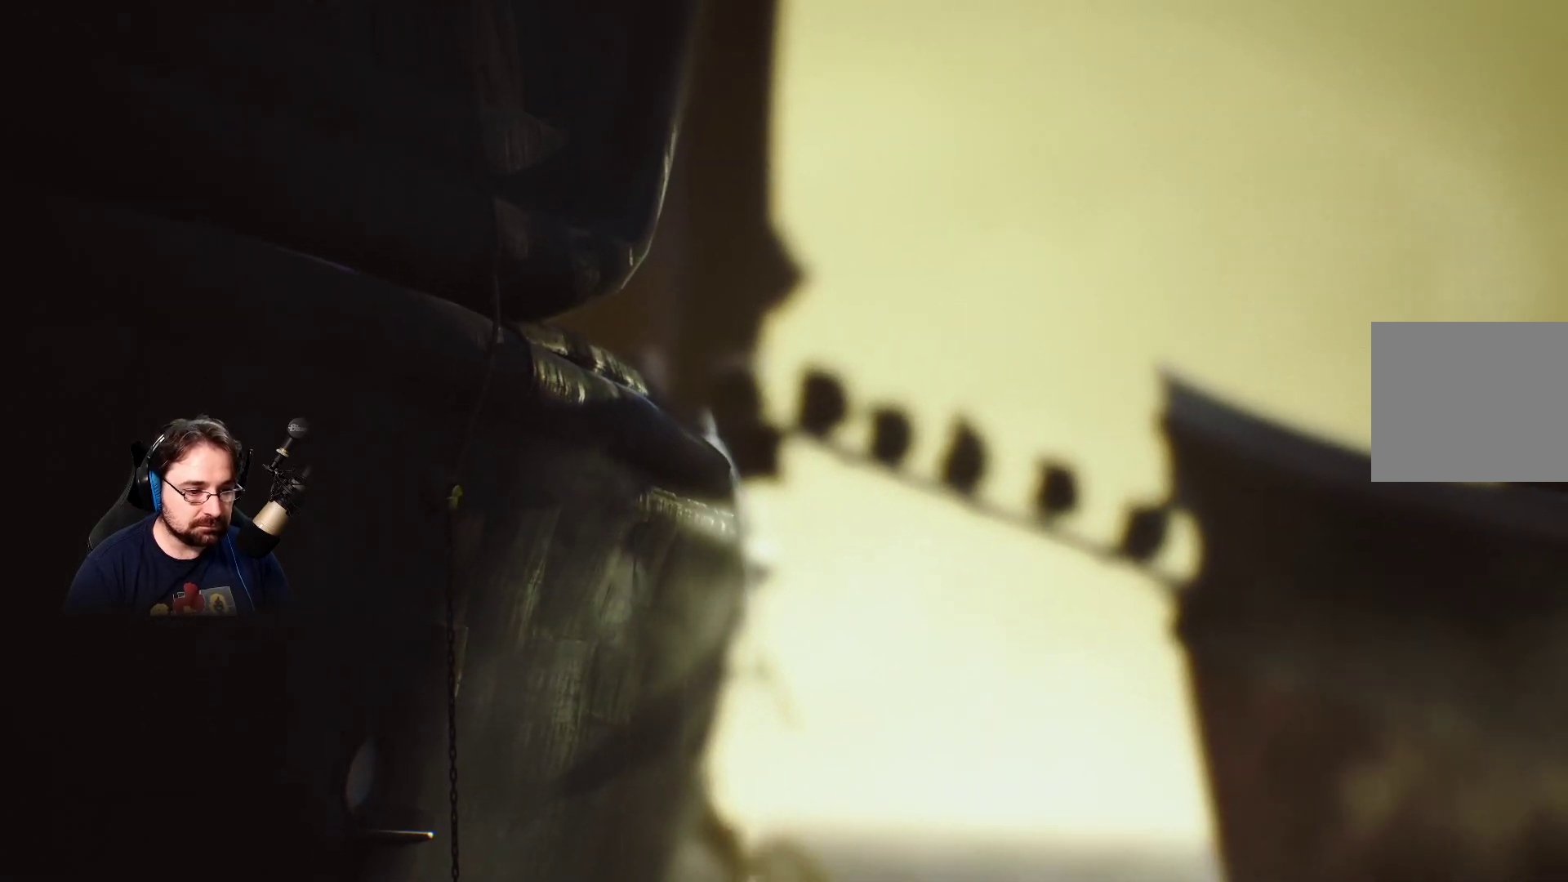
{"buttons": ["R2"], "left_stick": "up", "right_stick": "center", "events": []}
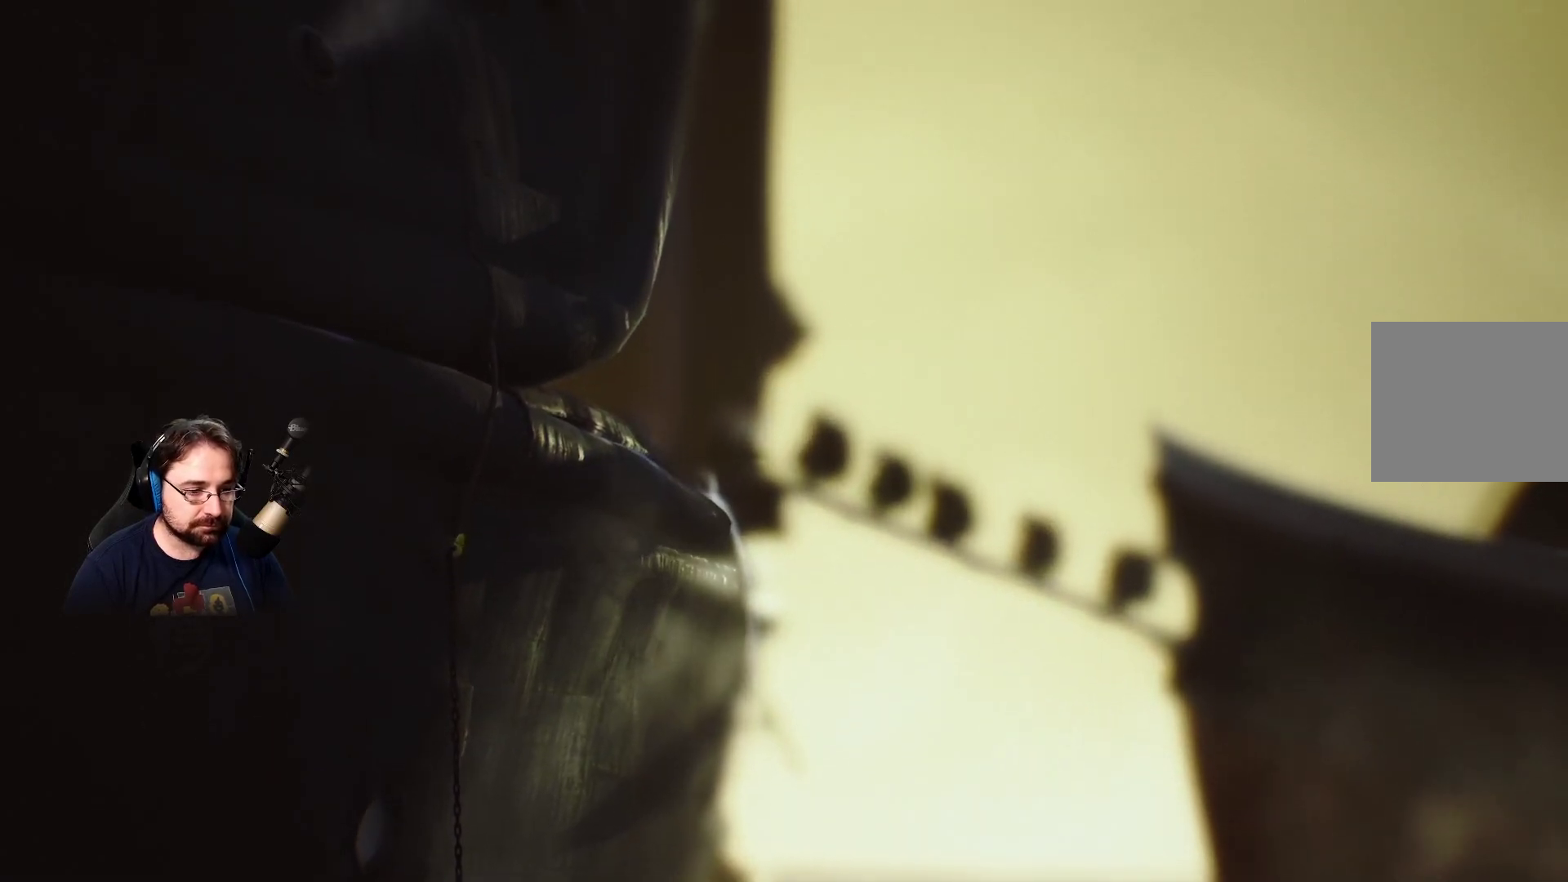
{"buttons": ["R2"], "left_stick": "up", "right_stick": "center", "events": []}
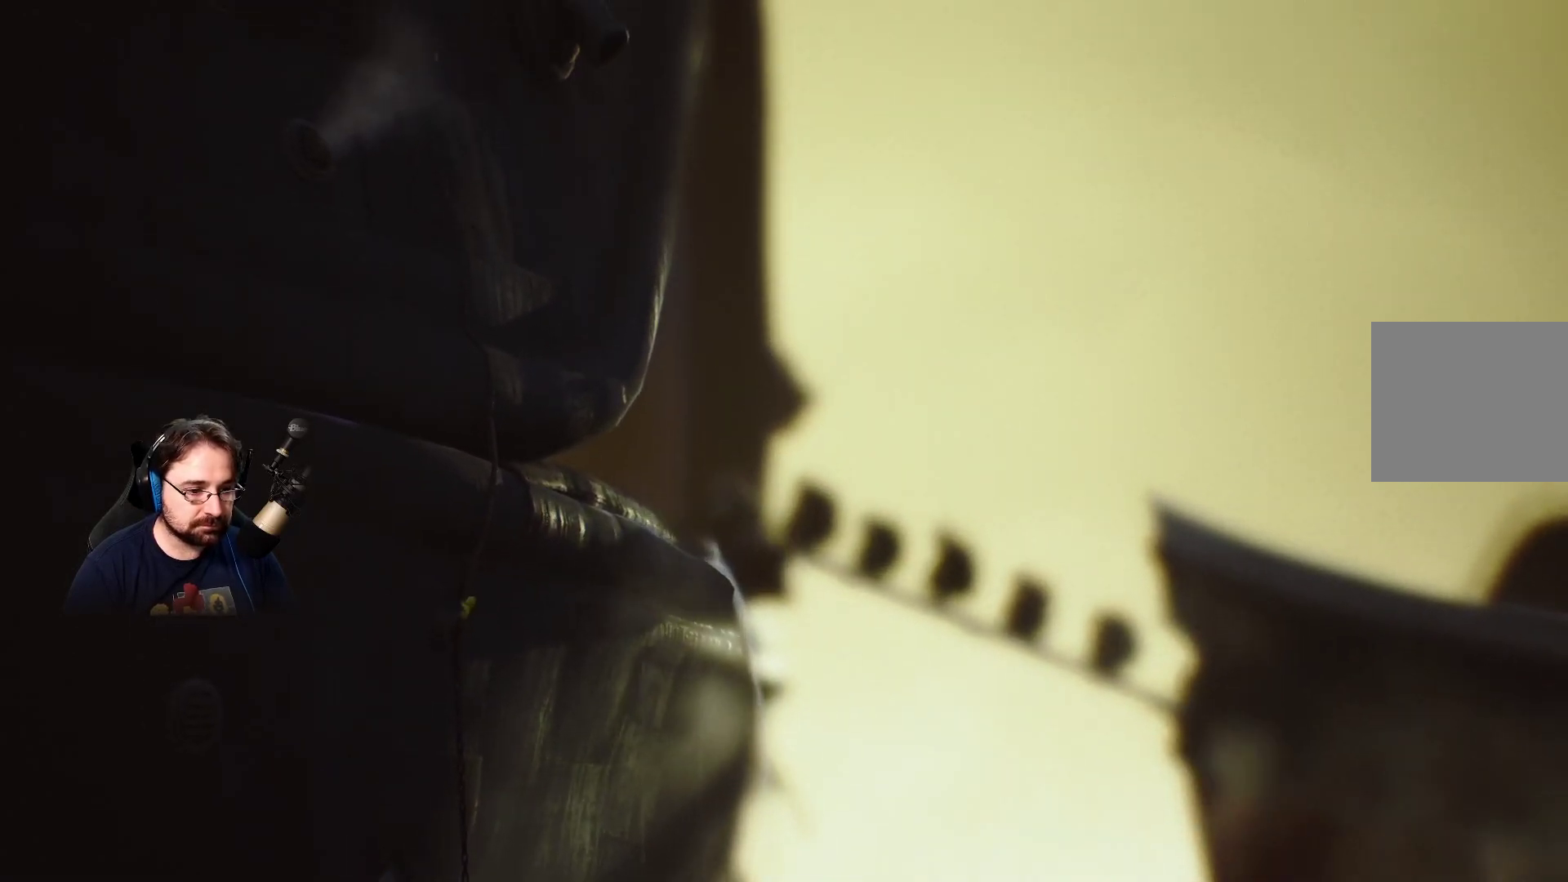
{"buttons": ["R2"], "left_stick": "up", "right_stick": "center", "events": []}
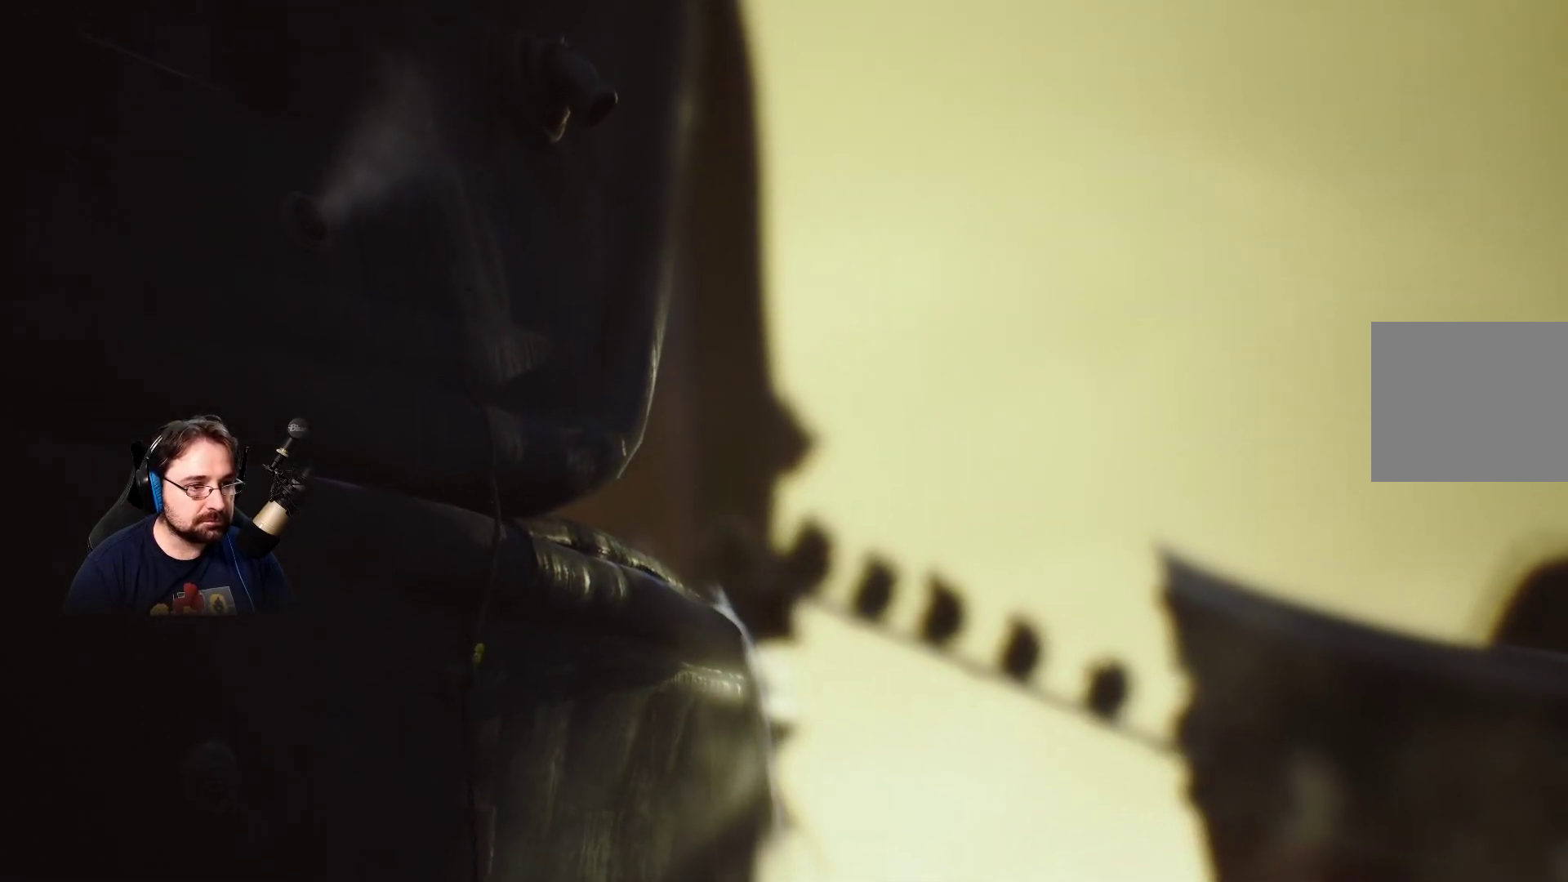
{"buttons": ["R2"], "left_stick": "up", "right_stick": "center", "events": []}
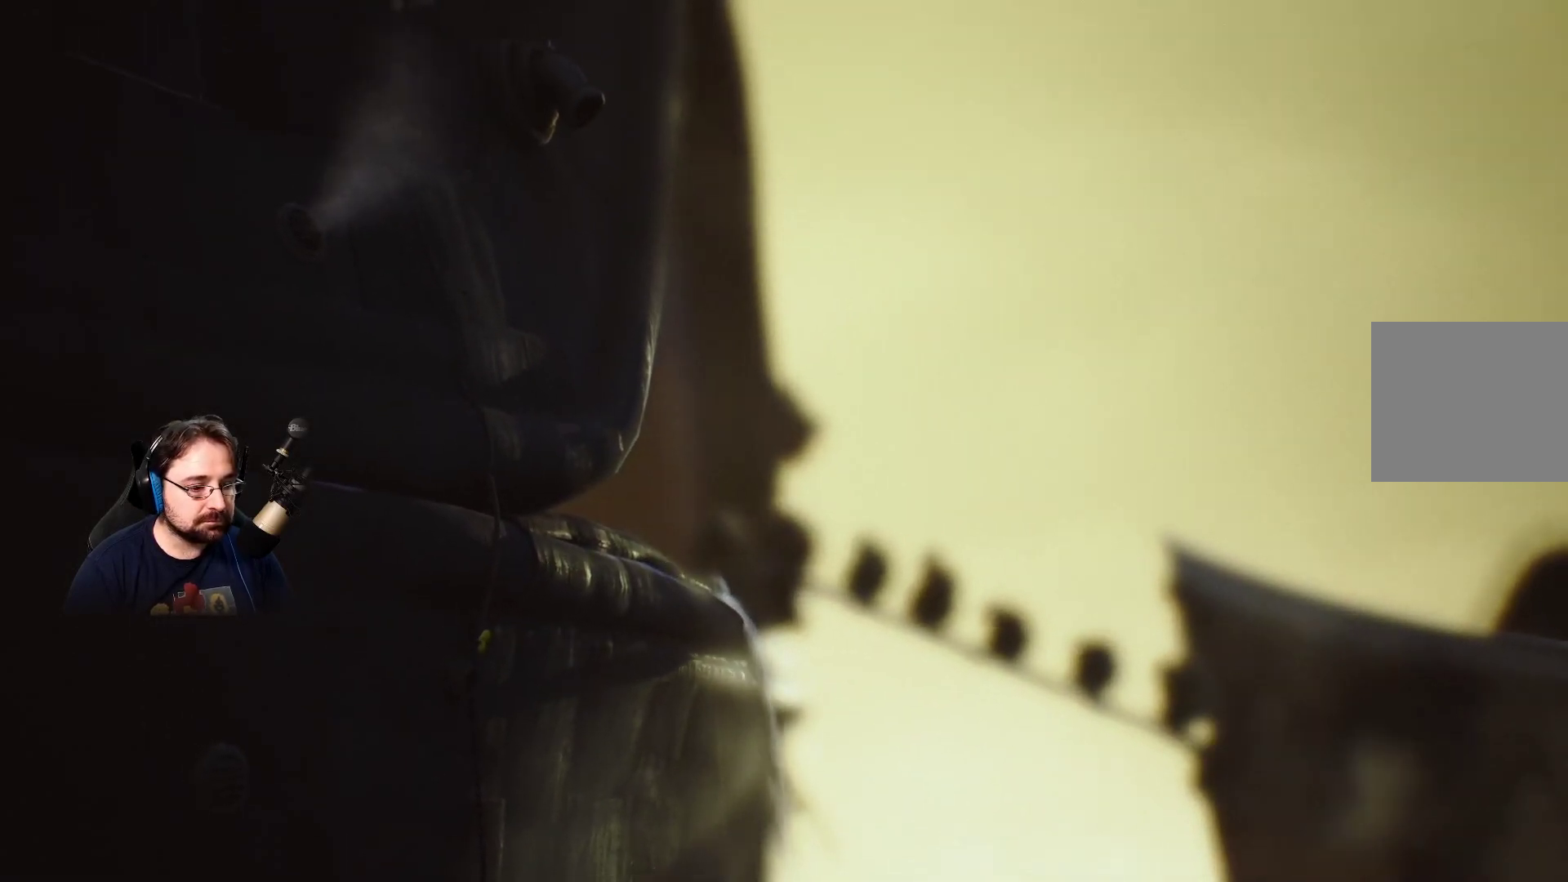
{"buttons": ["R2"], "left_stick": "up", "right_stick": "center", "events": []}
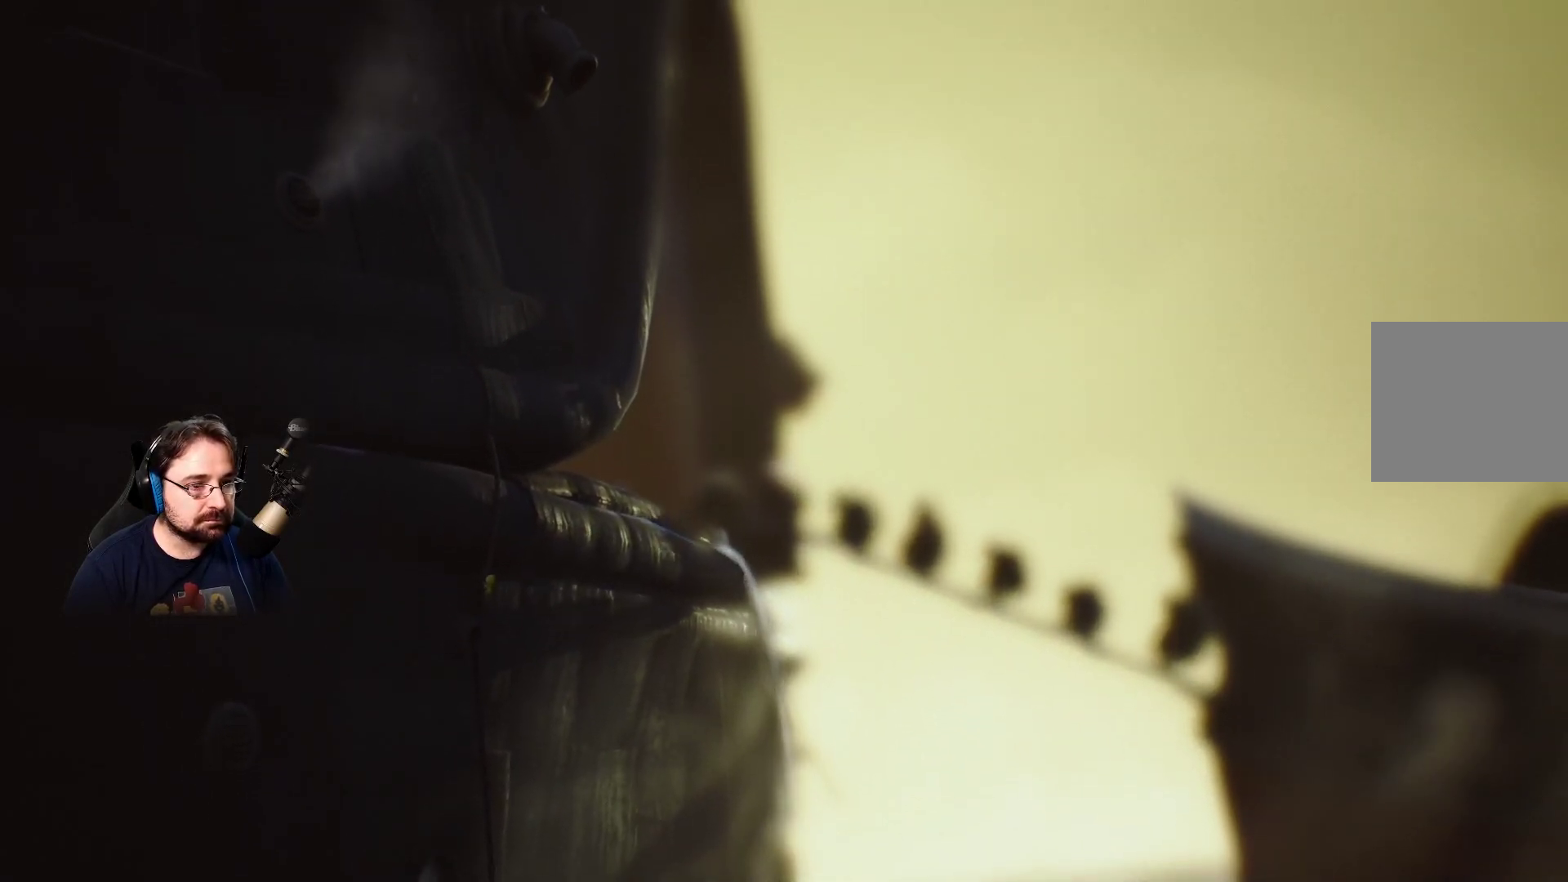
{"buttons": ["R2"], "left_stick": "up", "right_stick": "center", "events": []}